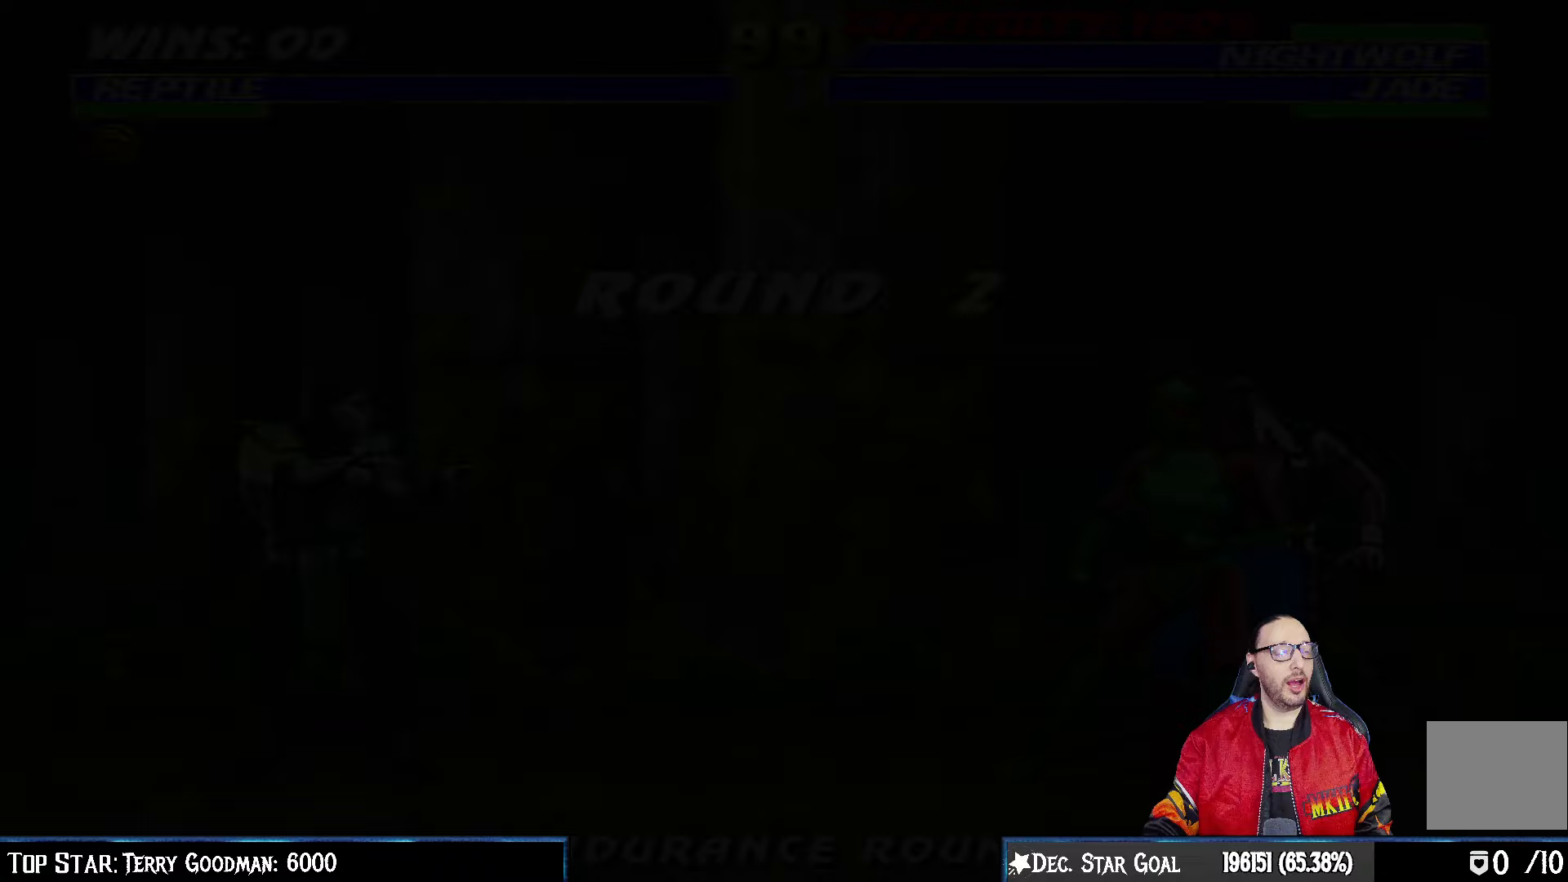
Gameplay with a controller (PlayStation layout); each line is a JSON object with the inputs held at the frame after it. "events" lists button and stick changes between this image and that frame as [ms after this image, input, new state], when the widget could be followed in between.
{"buttons": [], "left_stick": "center", "right_stick": "center", "events": []}
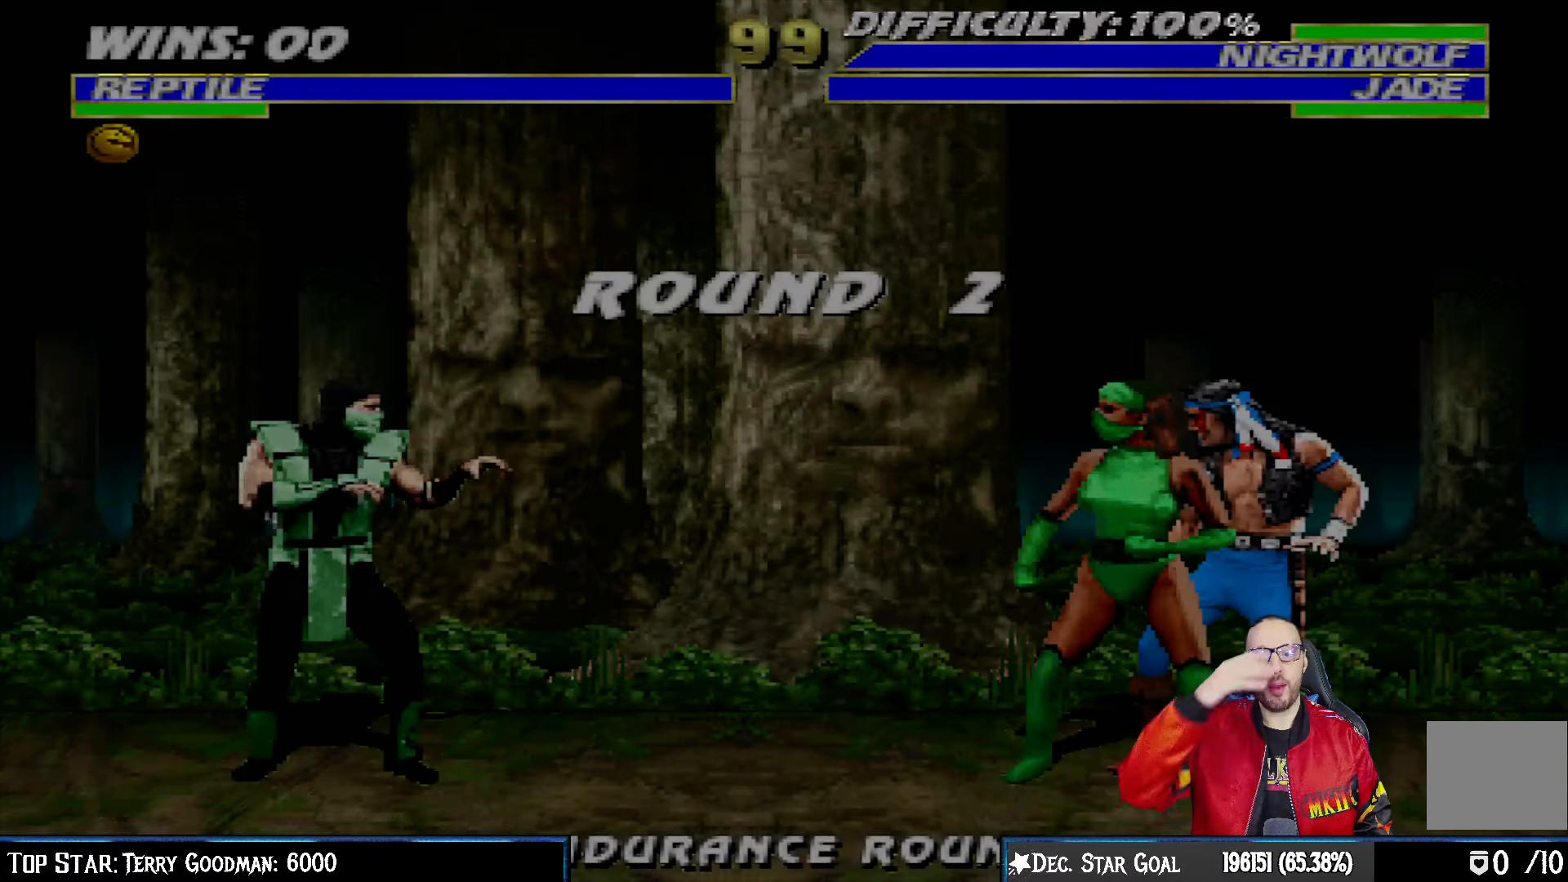
{"buttons": [], "left_stick": "center", "right_stick": "center", "events": []}
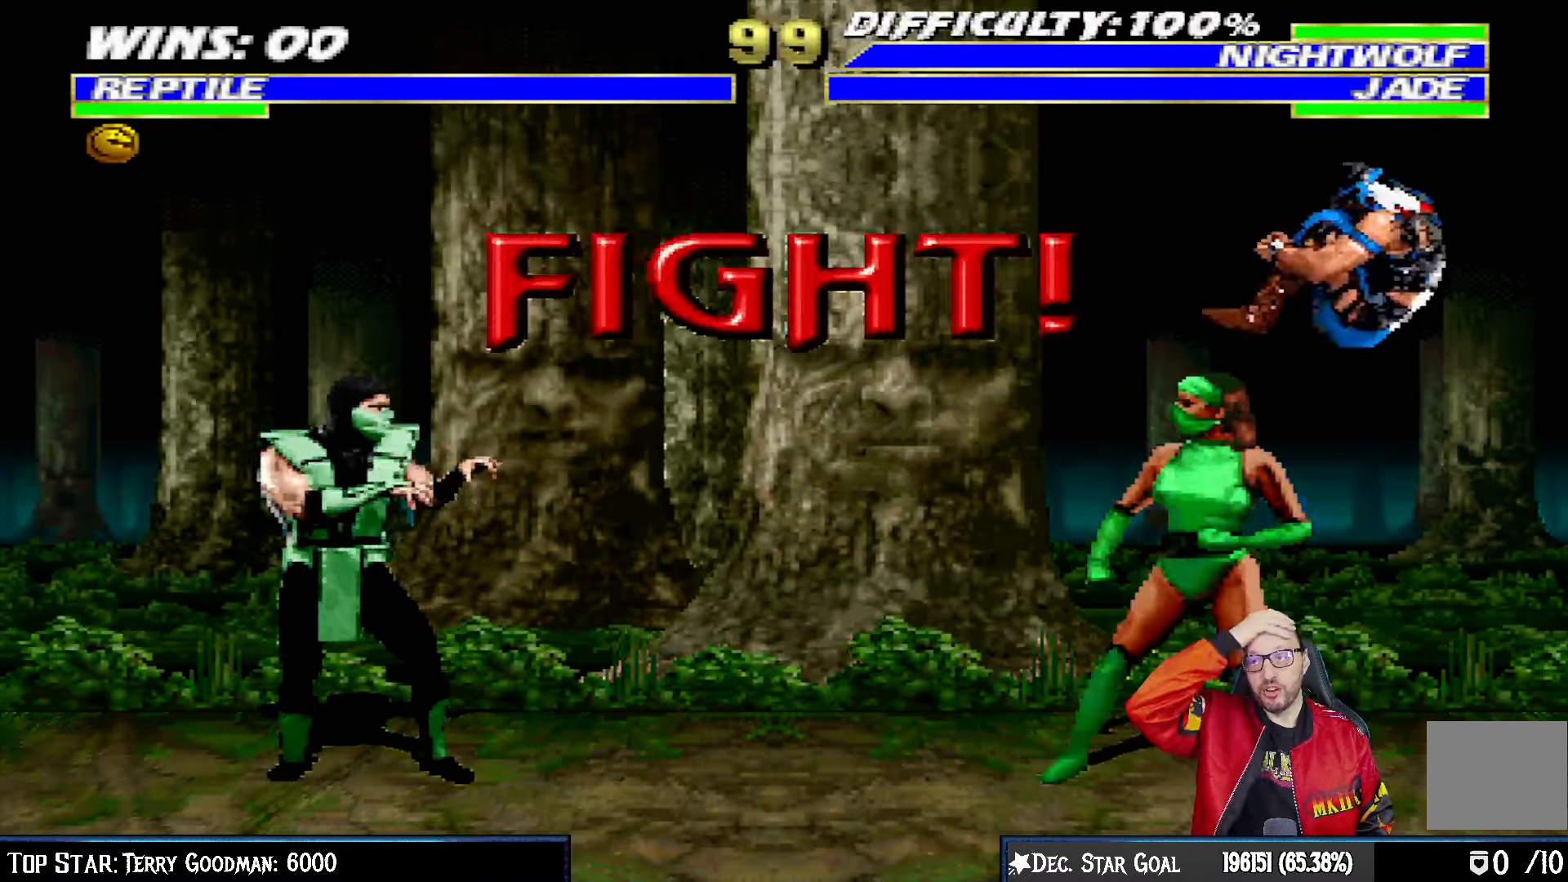
{"buttons": [], "left_stick": "center", "right_stick": "center", "events": []}
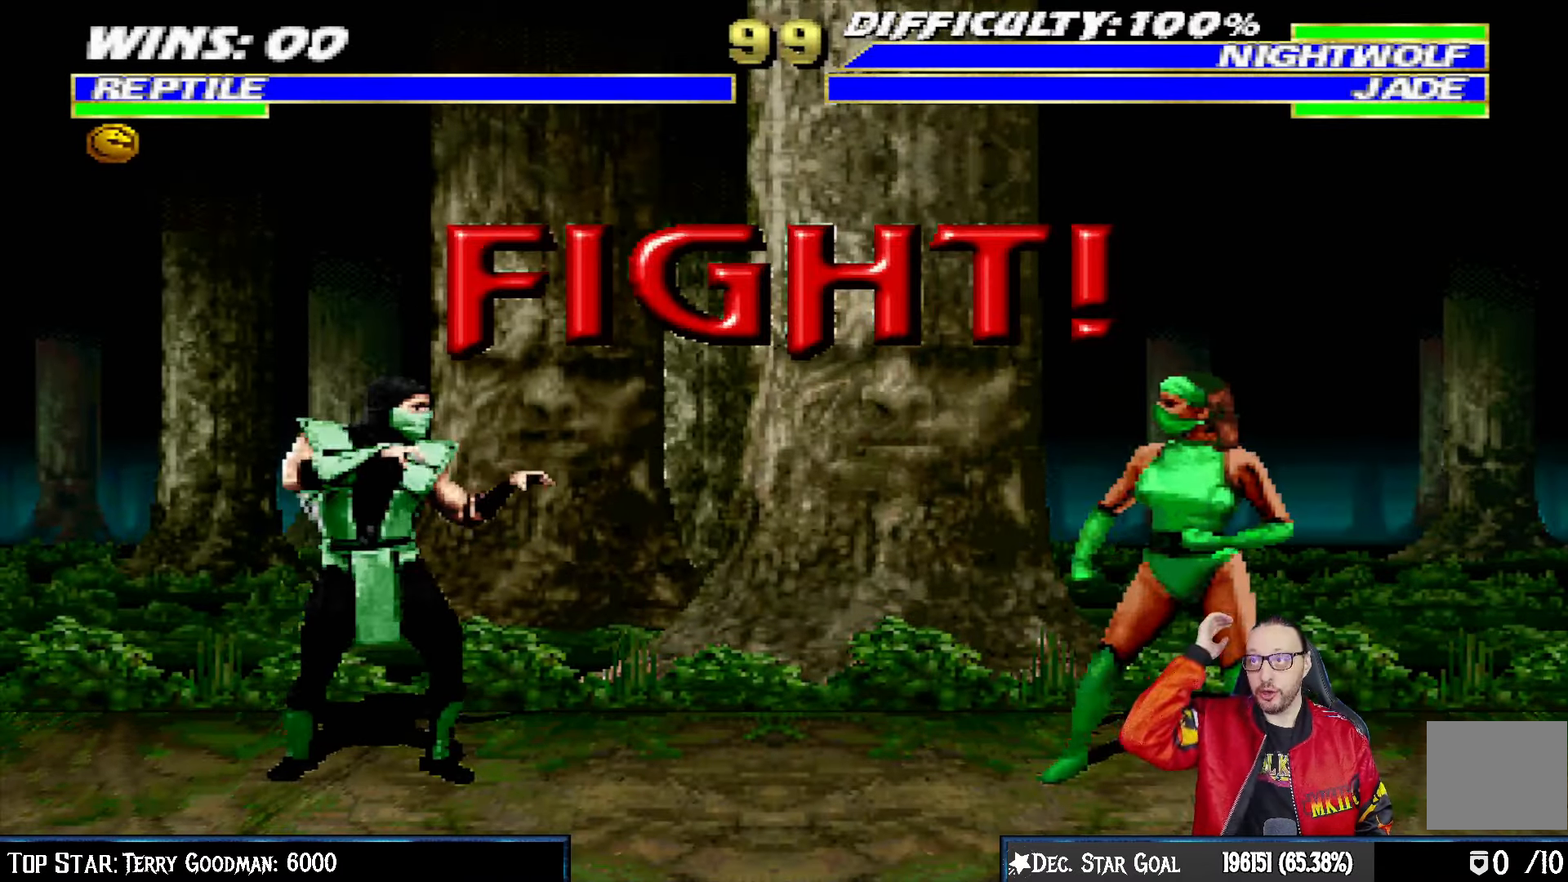
{"buttons": [], "left_stick": "center", "right_stick": "center", "events": []}
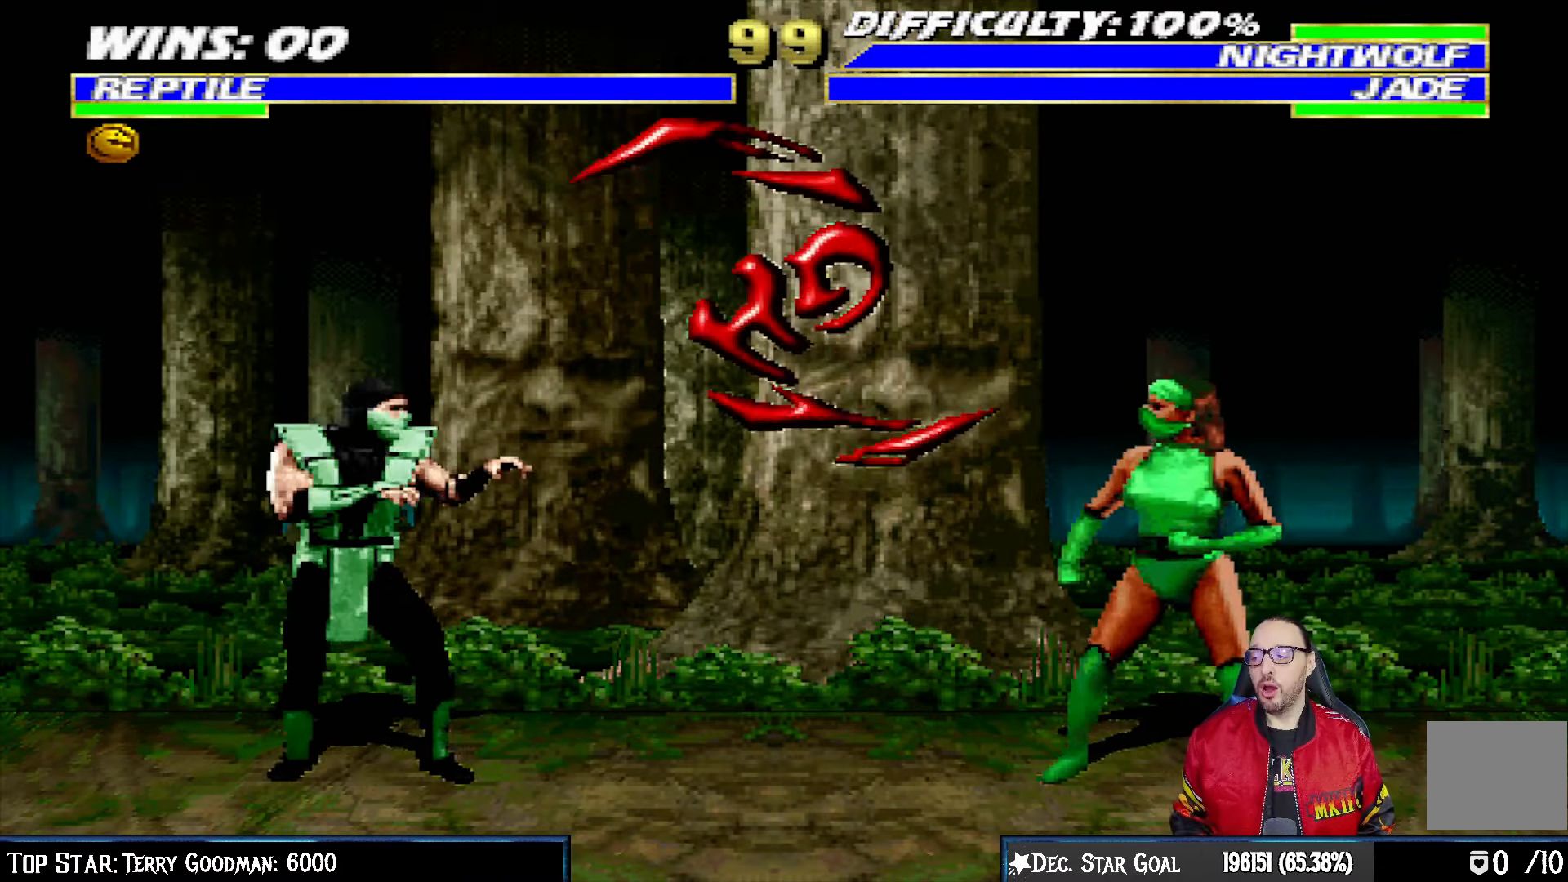
{"buttons": ["L1", "R1", "DPAD_DOWN", "DPAD_LEFT"], "left_stick": "center", "right_stick": "center", "events": [[183, "DPAD_LEFT", "down"], [183, "L1", "down"], [250, "DPAD_DOWN", "down"], [300, "R1", "down"]]}
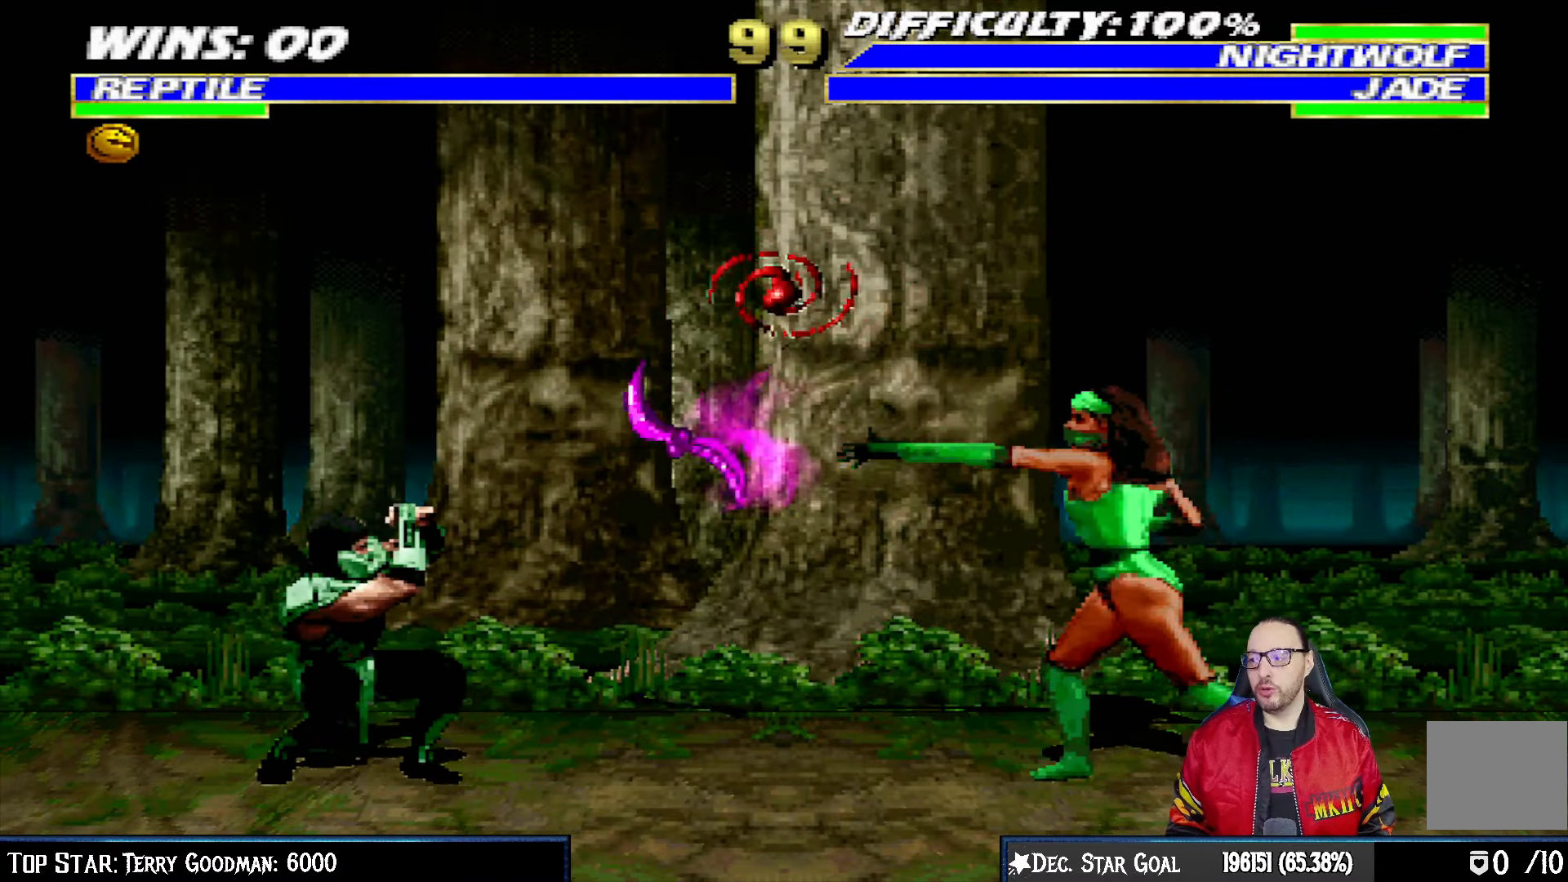
{"buttons": [], "left_stick": "center", "right_stick": "center", "events": [[483, "DPAD_LEFT", "up"], [500, "DPAD_DOWN", "up"], [500, "L1", "up"], [500, "R1", "up"]]}
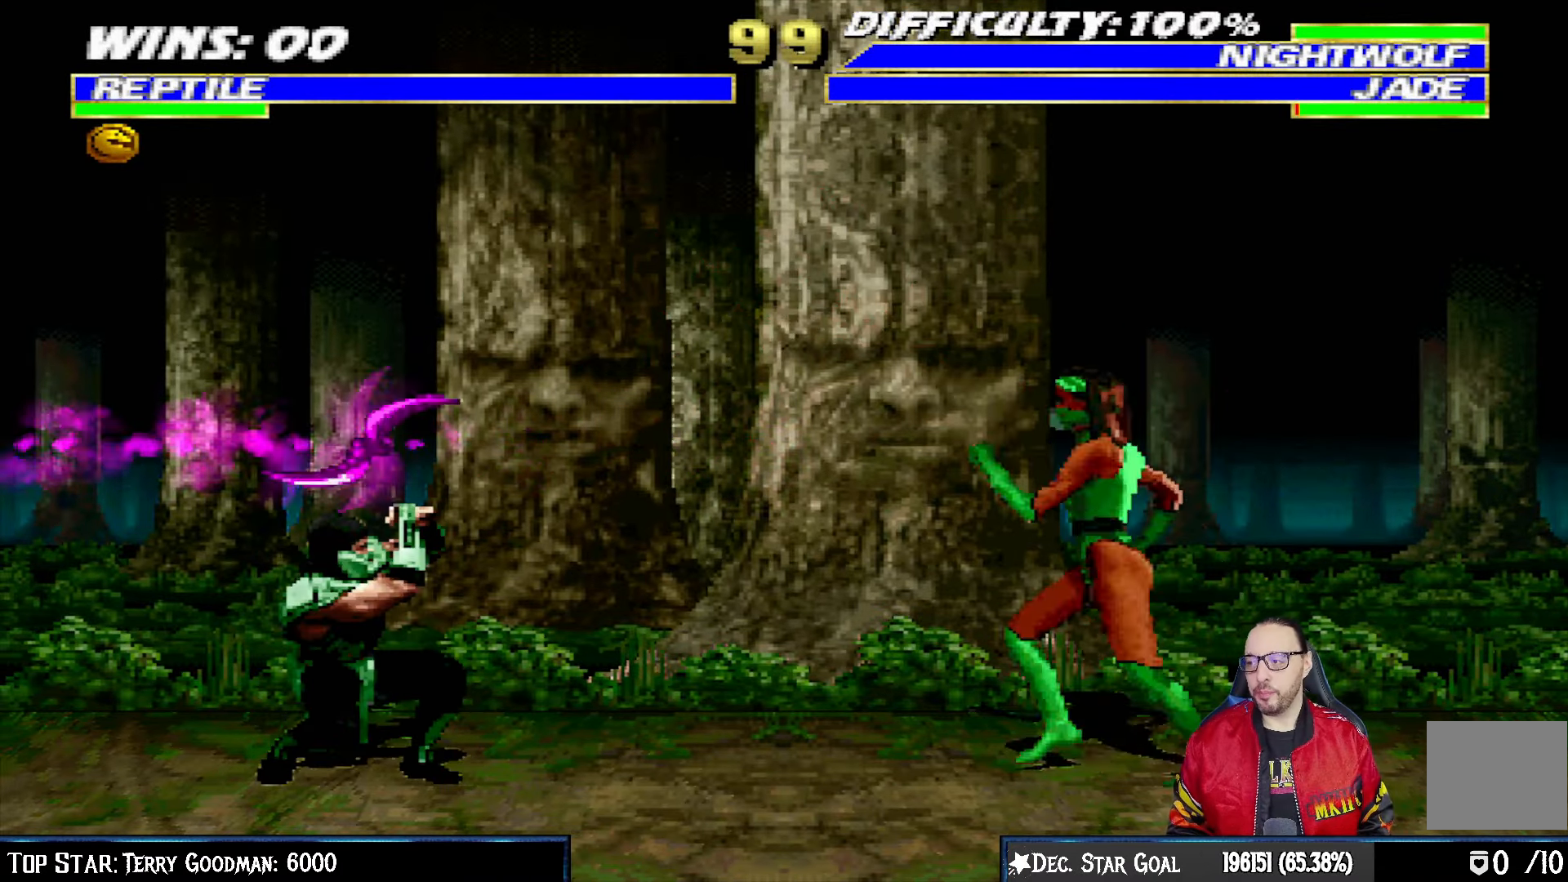
{"buttons": ["TRIANGLE"], "left_stick": "center", "right_stick": "center", "events": [[100, "DPAD_LEFT", "down"], [100, "DPAD_UP", "down"], [100, "L1", "down"], [283, "TRIANGLE", "down"], [367, "TRIANGLE", "up"], [433, "DPAD_LEFT", "up"], [450, "DPAD_UP", "up"], [450, "L1", "up"], [450, "TRIANGLE", "down"]]}
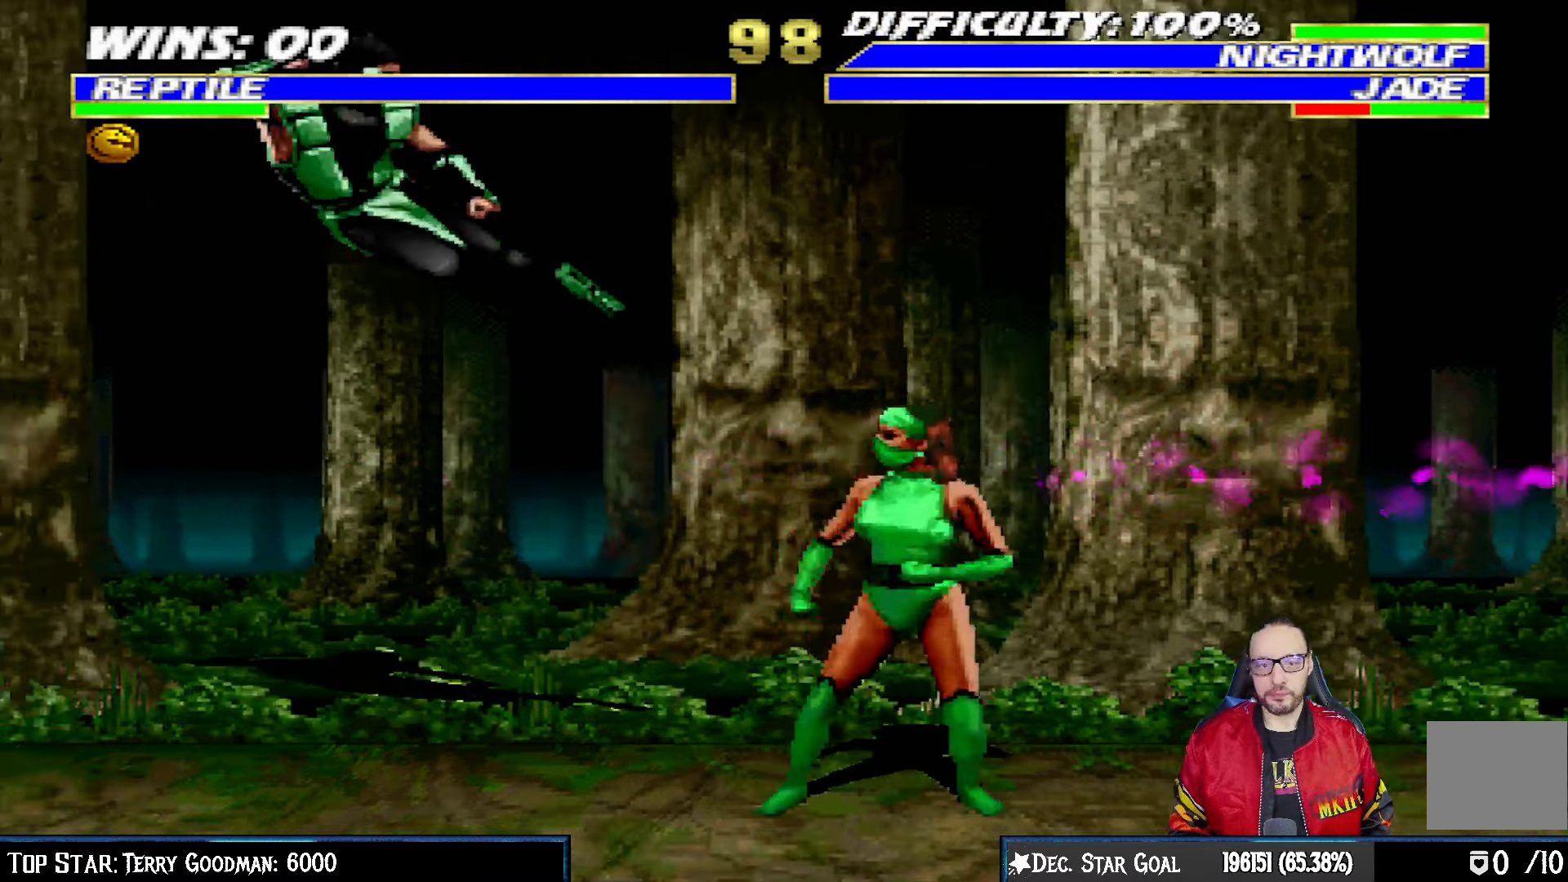
{"buttons": ["L1", "DPAD_UP", "DPAD_RIGHT"], "left_stick": "center", "right_stick": "center", "events": [[100, "TRIANGLE", "up"], [467, "DPAD_RIGHT", "down"], [467, "DPAD_UP", "down"], [467, "L1", "down"]]}
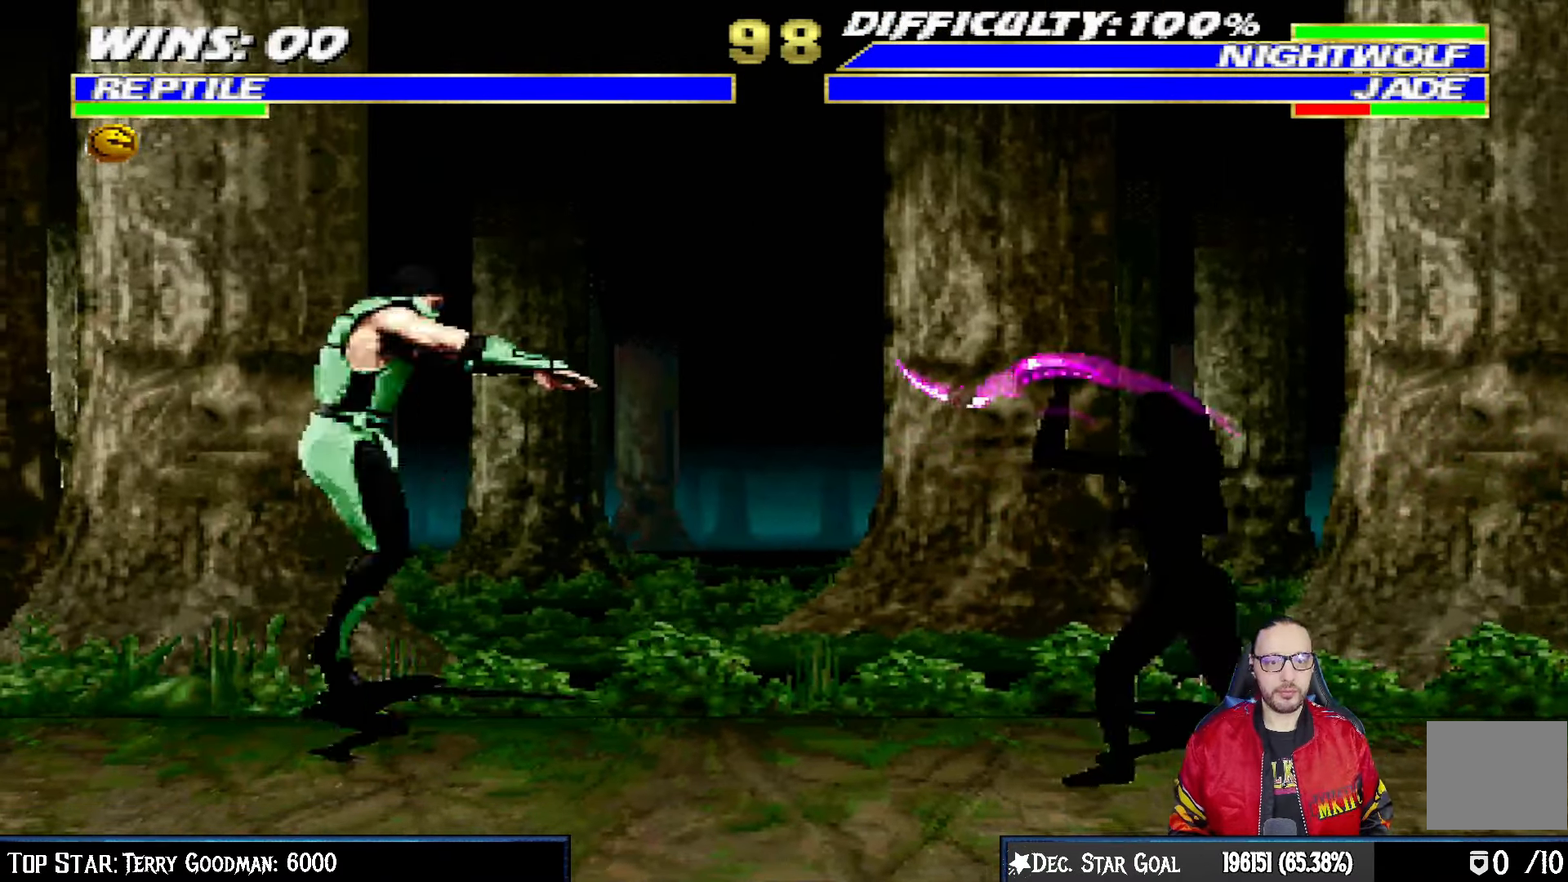
{"buttons": ["CIRCLE", "TRIANGLE"], "left_stick": "center", "right_stick": "center", "events": [[350, "DPAD_RIGHT", "up"], [350, "DPAD_UP", "up"], [417, "L1", "up"], [483, "CIRCLE", "down"], [500, "TRIANGLE", "down"]]}
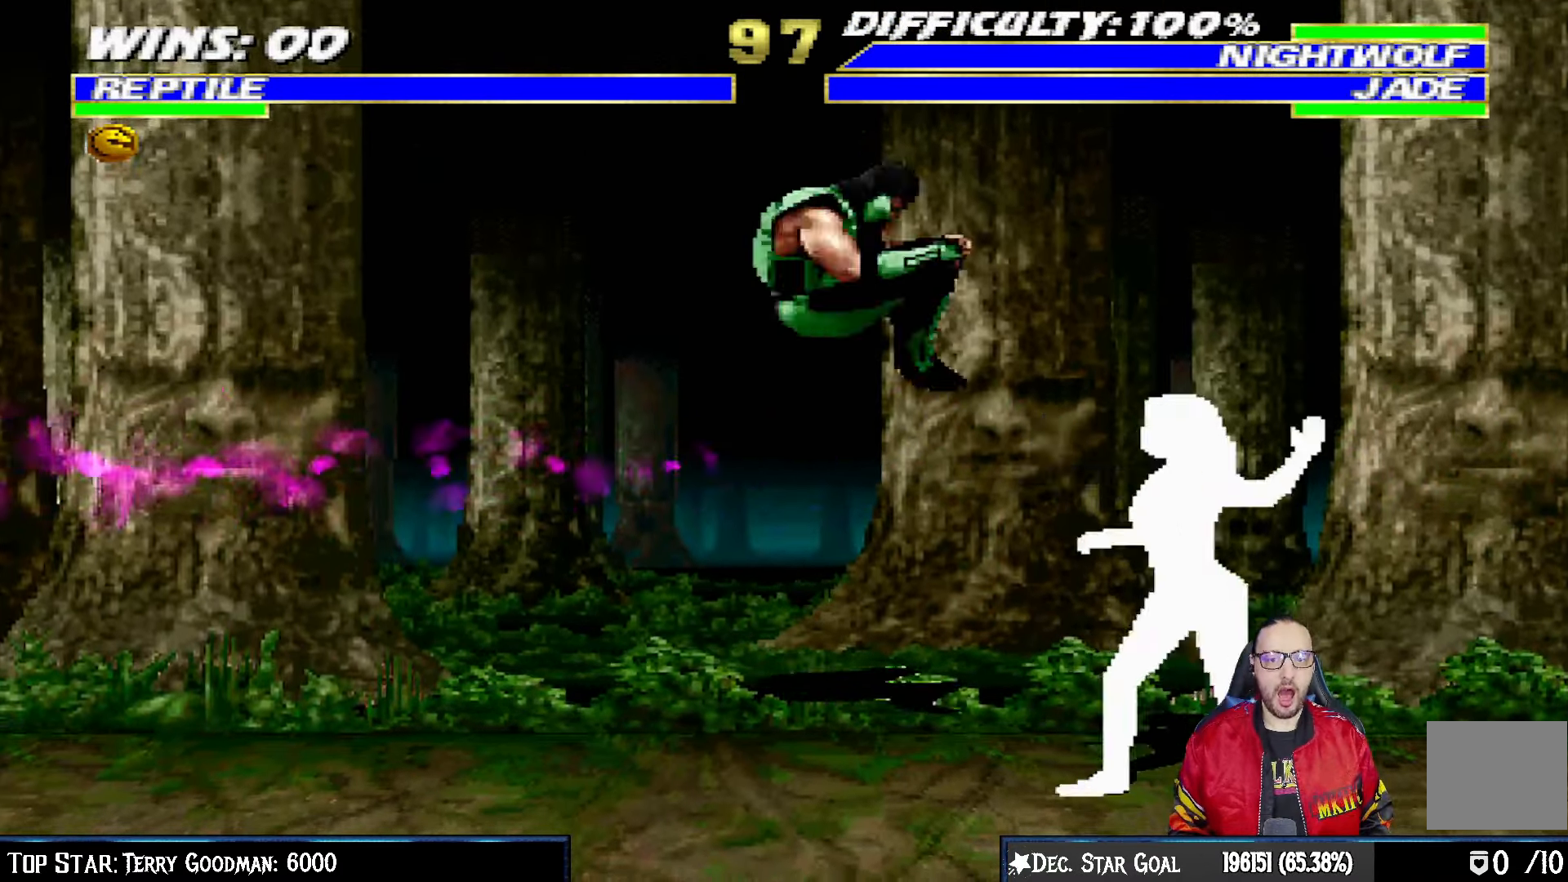
{"buttons": ["L1", "R1", "DPAD_DOWN", "DPAD_LEFT"], "left_stick": "center", "right_stick": "center", "events": [[100, "CIRCLE", "up"], [100, "TRIANGLE", "up"], [183, "DPAD_DOWN", "down"], [200, "DPAD_LEFT", "down"], [200, "L1", "down"], [233, "R1", "down"]]}
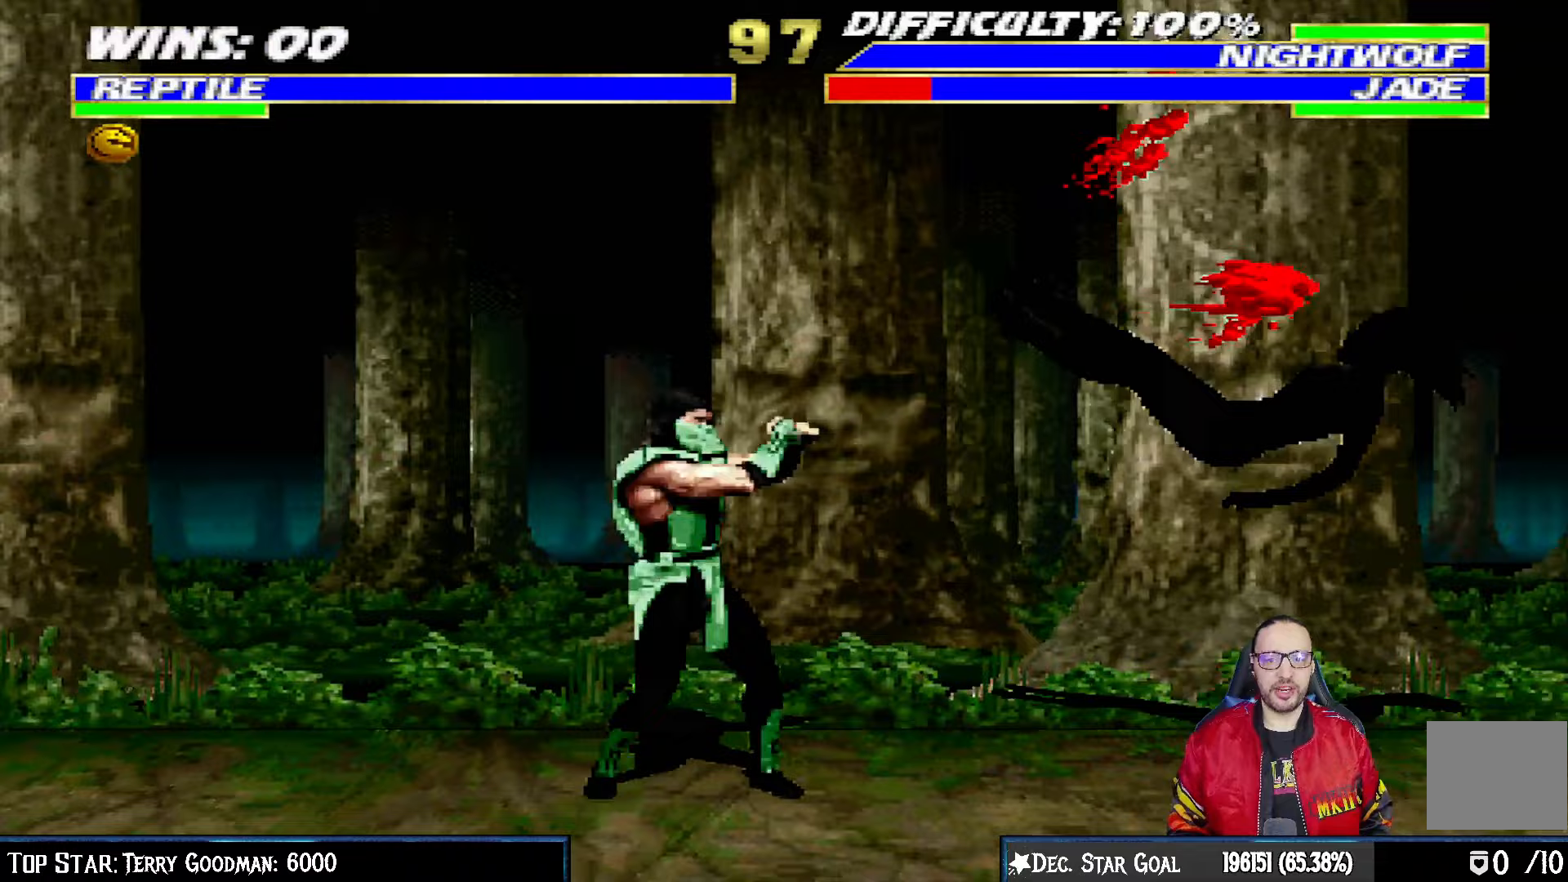
{"buttons": ["L1", "DPAD_RIGHT"], "left_stick": "center", "right_stick": "center", "events": [[83, "DPAD_LEFT", "up"], [100, "DPAD_DOWN", "up"], [150, "L1", "up"], [150, "R1", "up"], [350, "DPAD_RIGHT", "down"], [383, "L1", "down"]]}
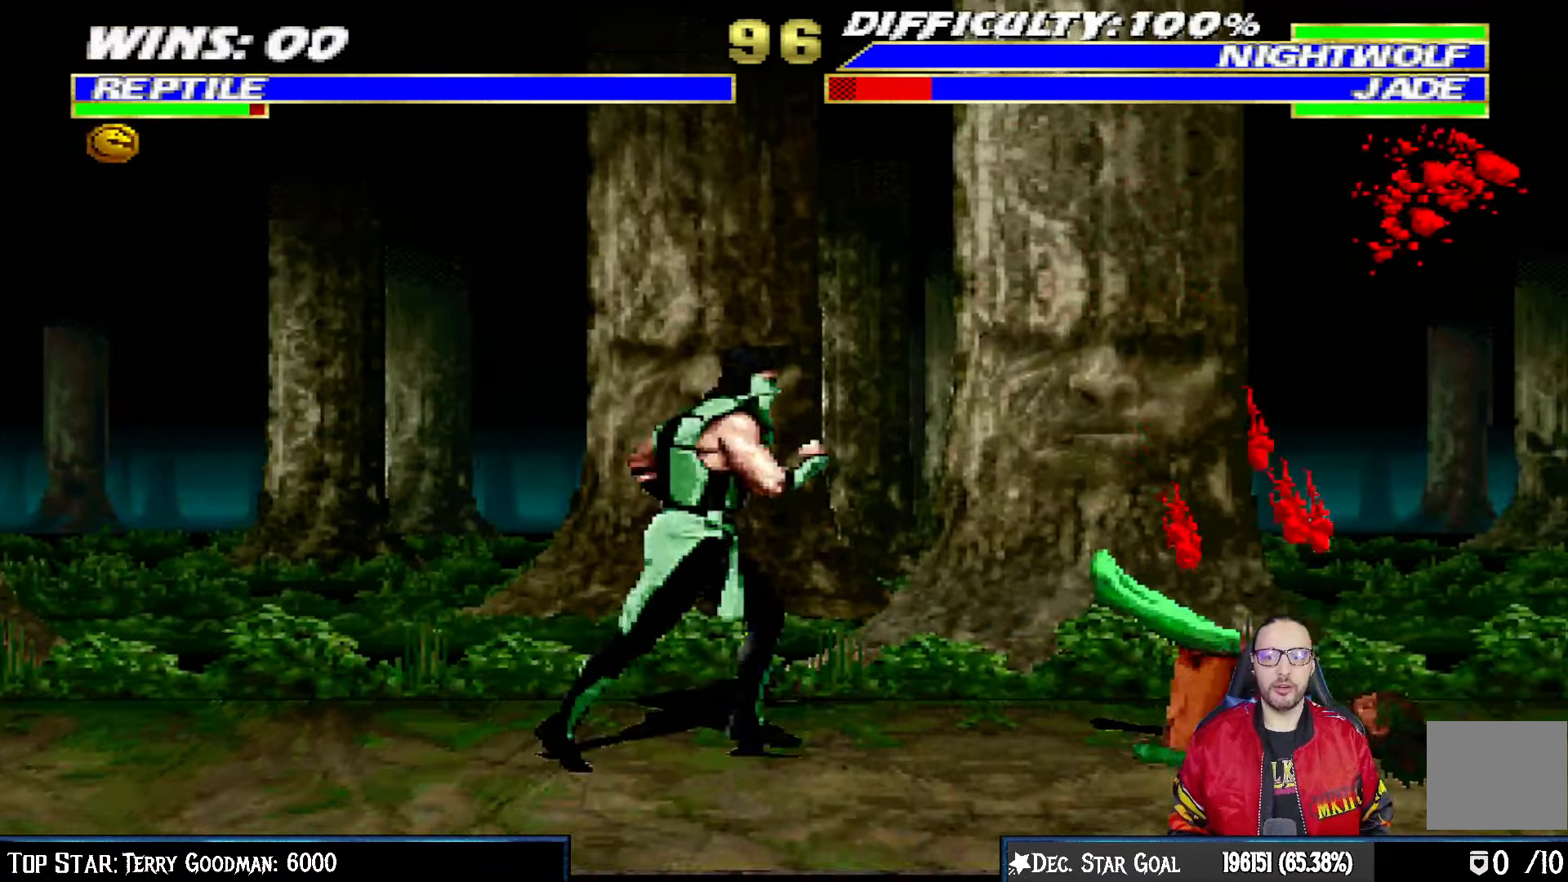
{"buttons": ["L1", "DPAD_DOWN"], "left_stick": "center", "right_stick": "center", "events": [[117, "DPAD_UP", "down"], [317, "DPAD_LEFT", "down"], [317, "DPAD_RIGHT", "up"], [350, "DPAD_UP", "up"], [367, "DPAD_DOWN", "down"], [483, "DPAD_LEFT", "up"]]}
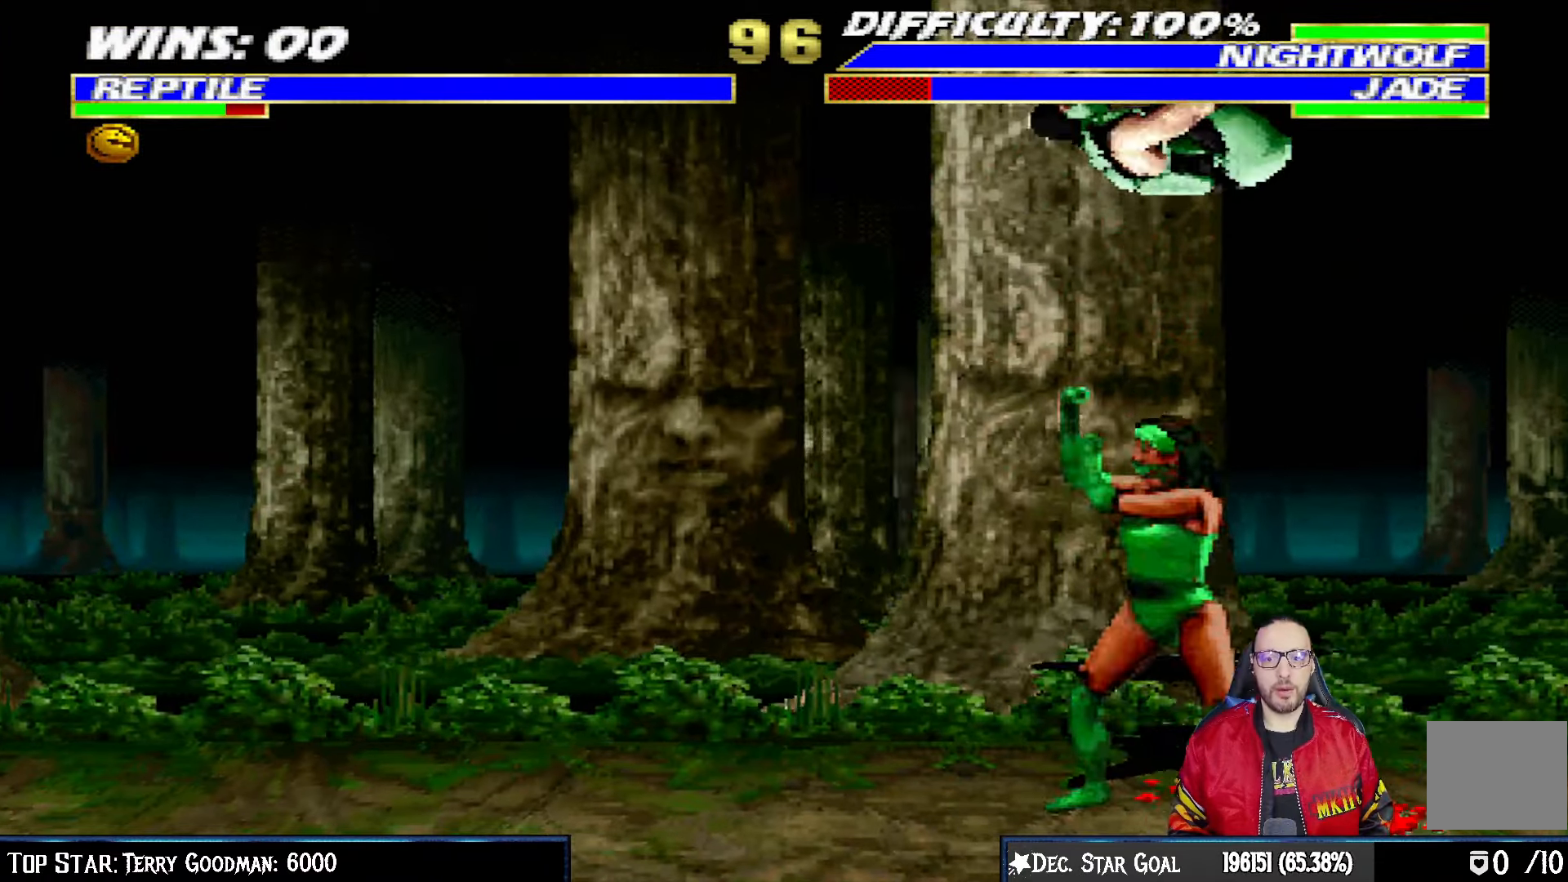
{"buttons": ["CROSS", "L1", "DPAD_DOWN", "DPAD_RIGHT"], "left_stick": "center", "right_stick": "center", "events": [[17, "SQUARE", "down"], [100, "SQUARE", "up"], [200, "SQUARE", "down"], [267, "SQUARE", "up"], [333, "SQUARE", "down"], [433, "SQUARE", "up"], [483, "CROSS", "down"], [500, "DPAD_RIGHT", "down"]]}
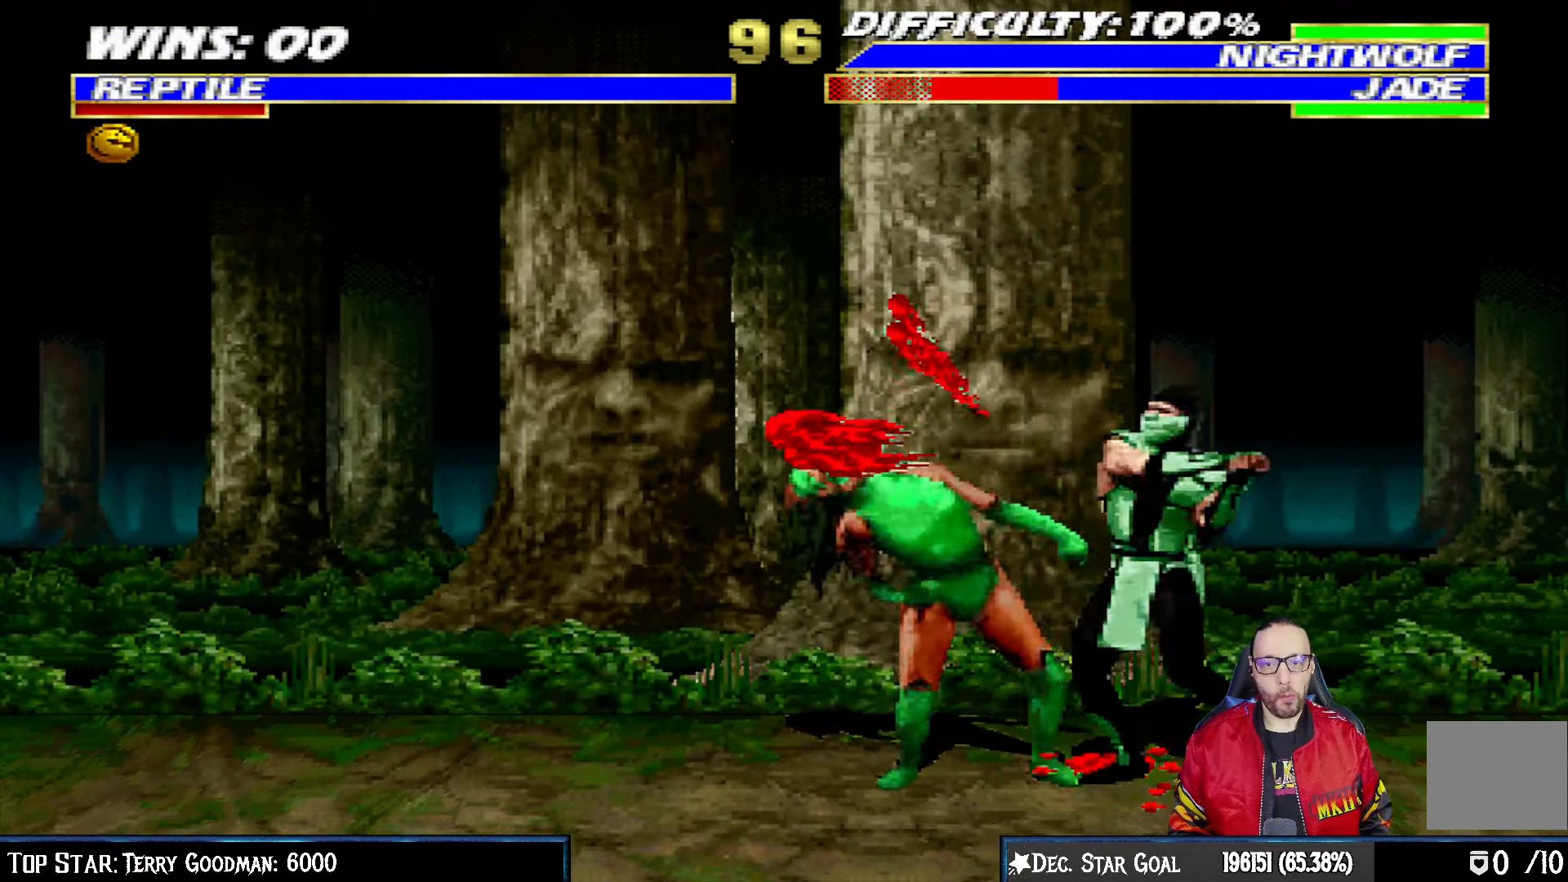
{"buttons": ["CROSS", "L1", "DPAD_DOWN"], "left_stick": "center", "right_stick": "center", "events": [[50, "CROSS", "up"], [117, "CROSS", "down"], [150, "DPAD_RIGHT", "up"], [233, "CROSS", "up"], [283, "CROSS", "down"], [383, "CROSS", "up"], [433, "CROSS", "down"], [483, "DPAD_RIGHT", "down"], [500, "DPAD_RIGHT", "up"]]}
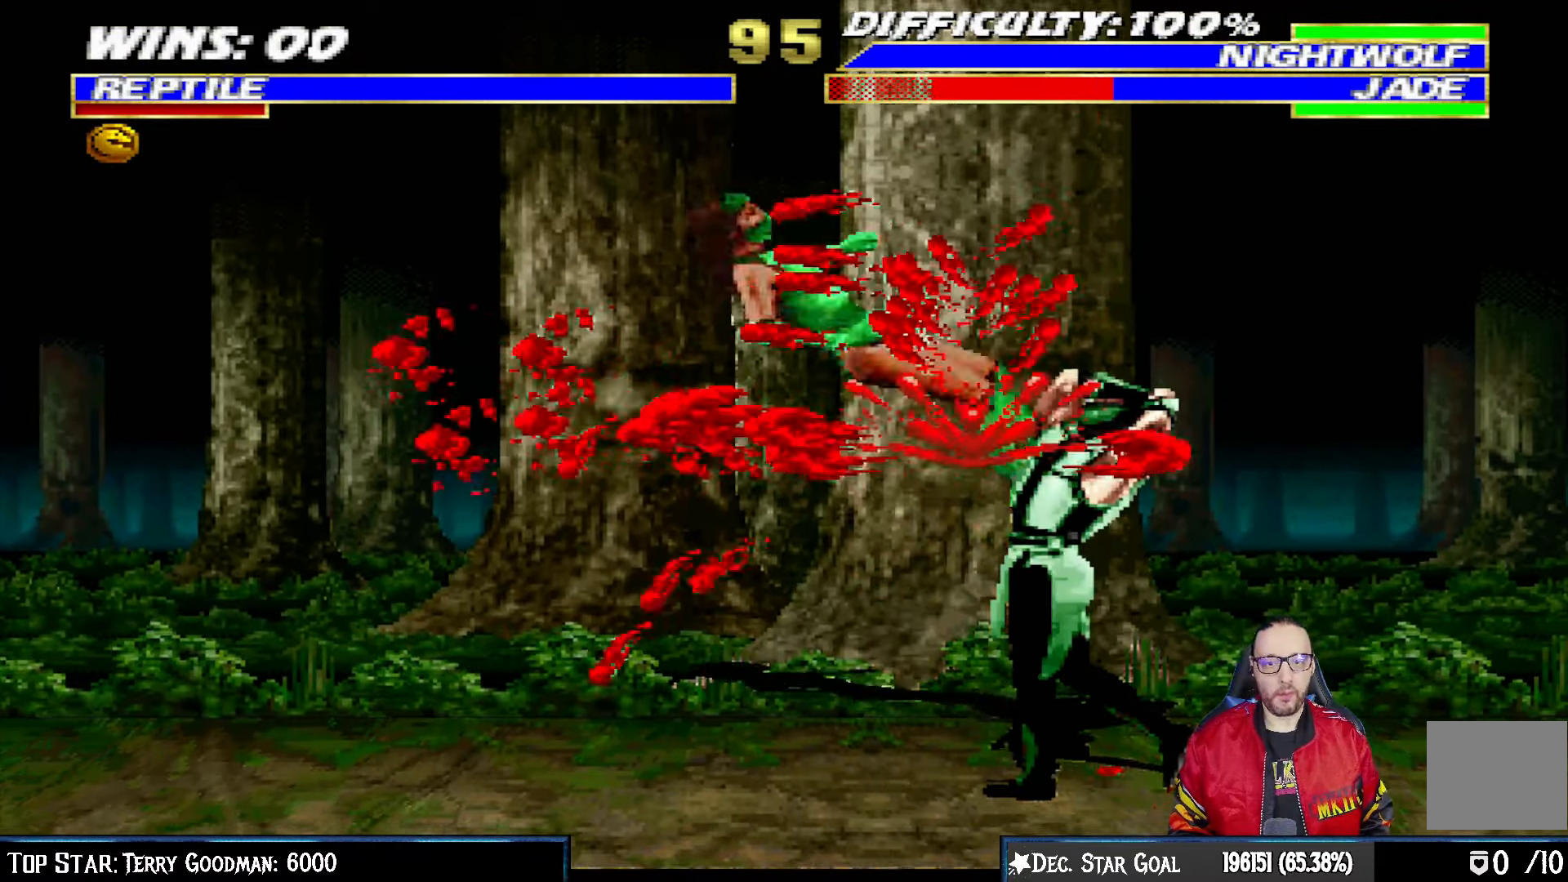
{"buttons": ["TRIANGLE", "L1", "DPAD_UP", "DPAD_LEFT"], "left_stick": "center", "right_stick": "center", "events": [[17, "DPAD_DOWN", "up"], [67, "L1", "up"], [133, "CROSS", "up"], [250, "DPAD_LEFT", "down"], [283, "DPAD_UP", "down"], [283, "L1", "down"], [500, "TRIANGLE", "down"]]}
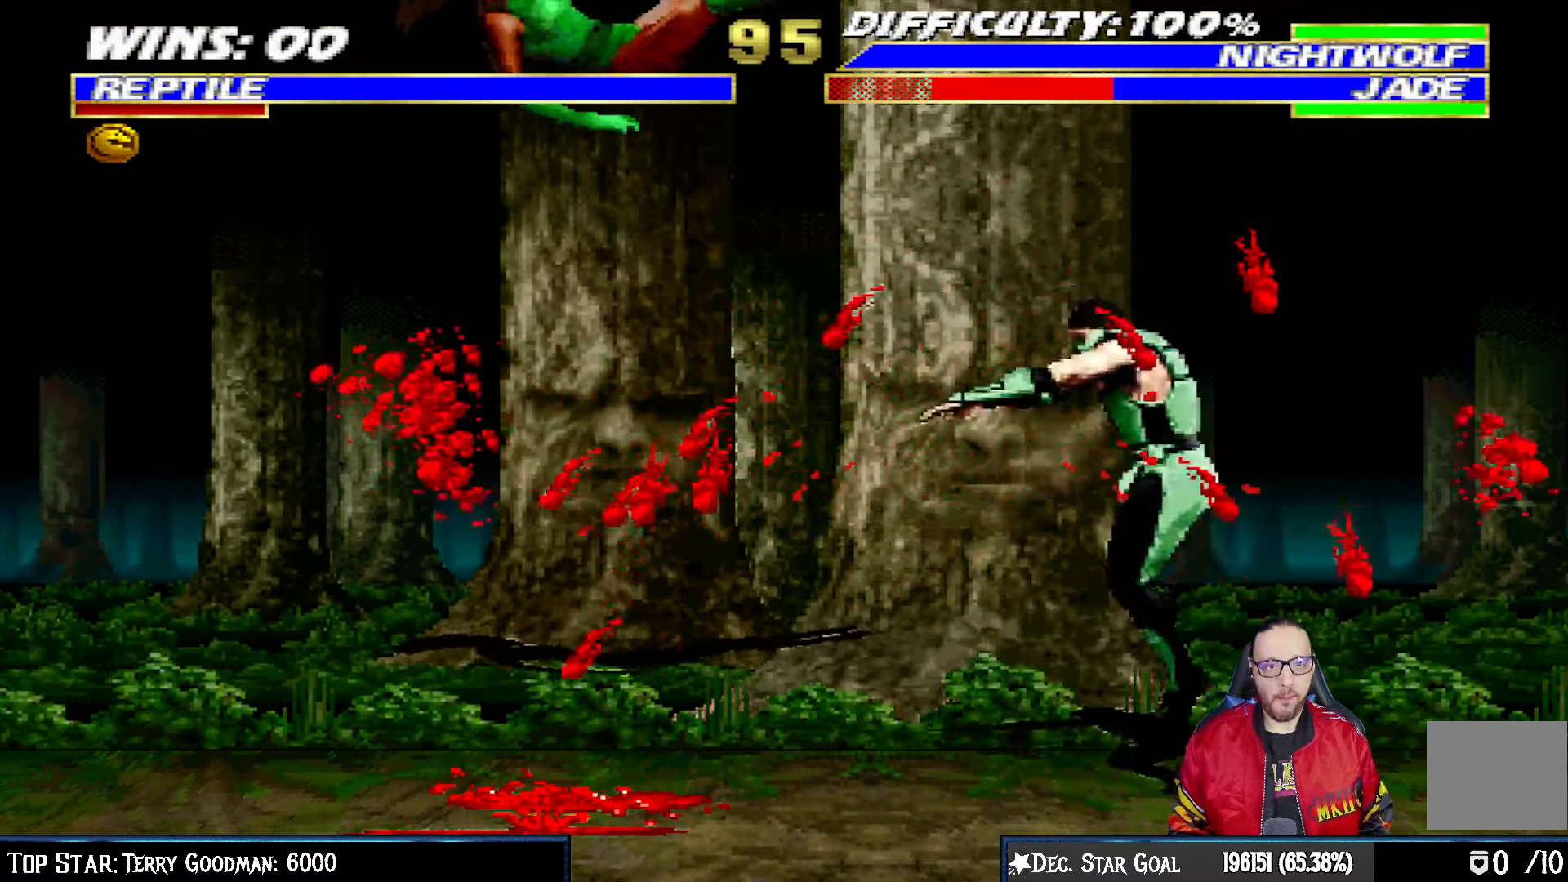
{"buttons": [], "left_stick": "center", "right_stick": "center", "events": [[117, "TRIANGLE", "up"], [167, "TRIANGLE", "down"], [217, "DPAD_UP", "up"], [233, "DPAD_LEFT", "up"], [233, "L1", "up"], [333, "TRIANGLE", "up"]]}
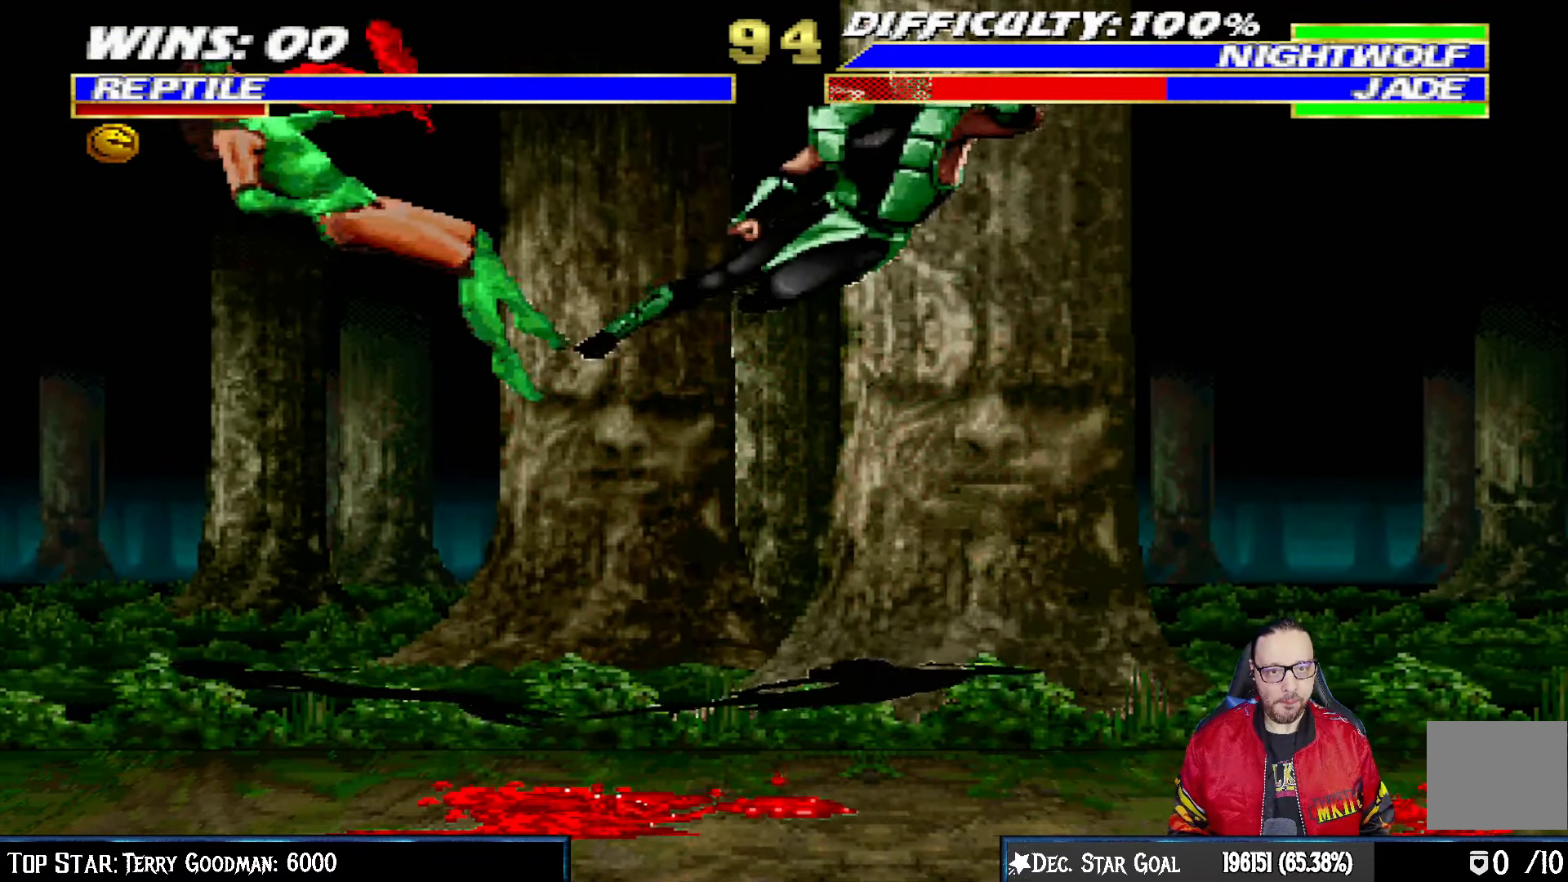
{"buttons": ["CROSS", "CIRCLE", "SQUARE", "R1", "DPAD_RIGHT"], "left_stick": "center", "right_stick": "center", "events": [[133, "DPAD_RIGHT", "down"], [150, "R1", "down"], [183, "CIRCLE", "down"], [183, "CROSS", "down"], [367, "SQUARE", "down"]]}
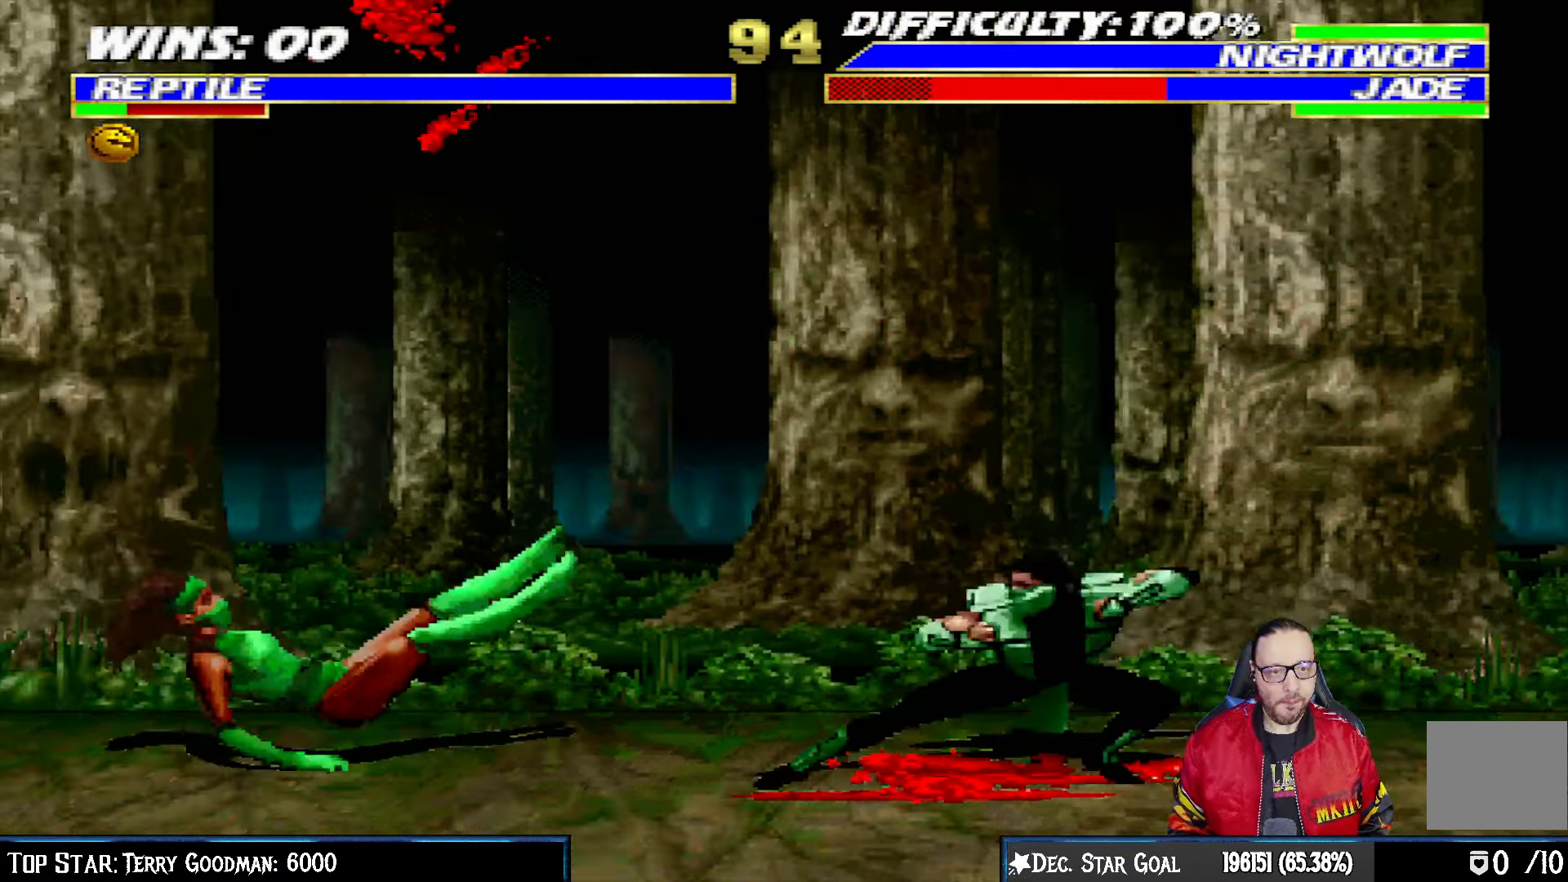
{"buttons": [], "left_stick": "center", "right_stick": "center", "events": [[283, "SQUARE", "up"], [333, "DPAD_RIGHT", "up"], [350, "CROSS", "up"], [383, "CIRCLE", "up"], [383, "R1", "up"]]}
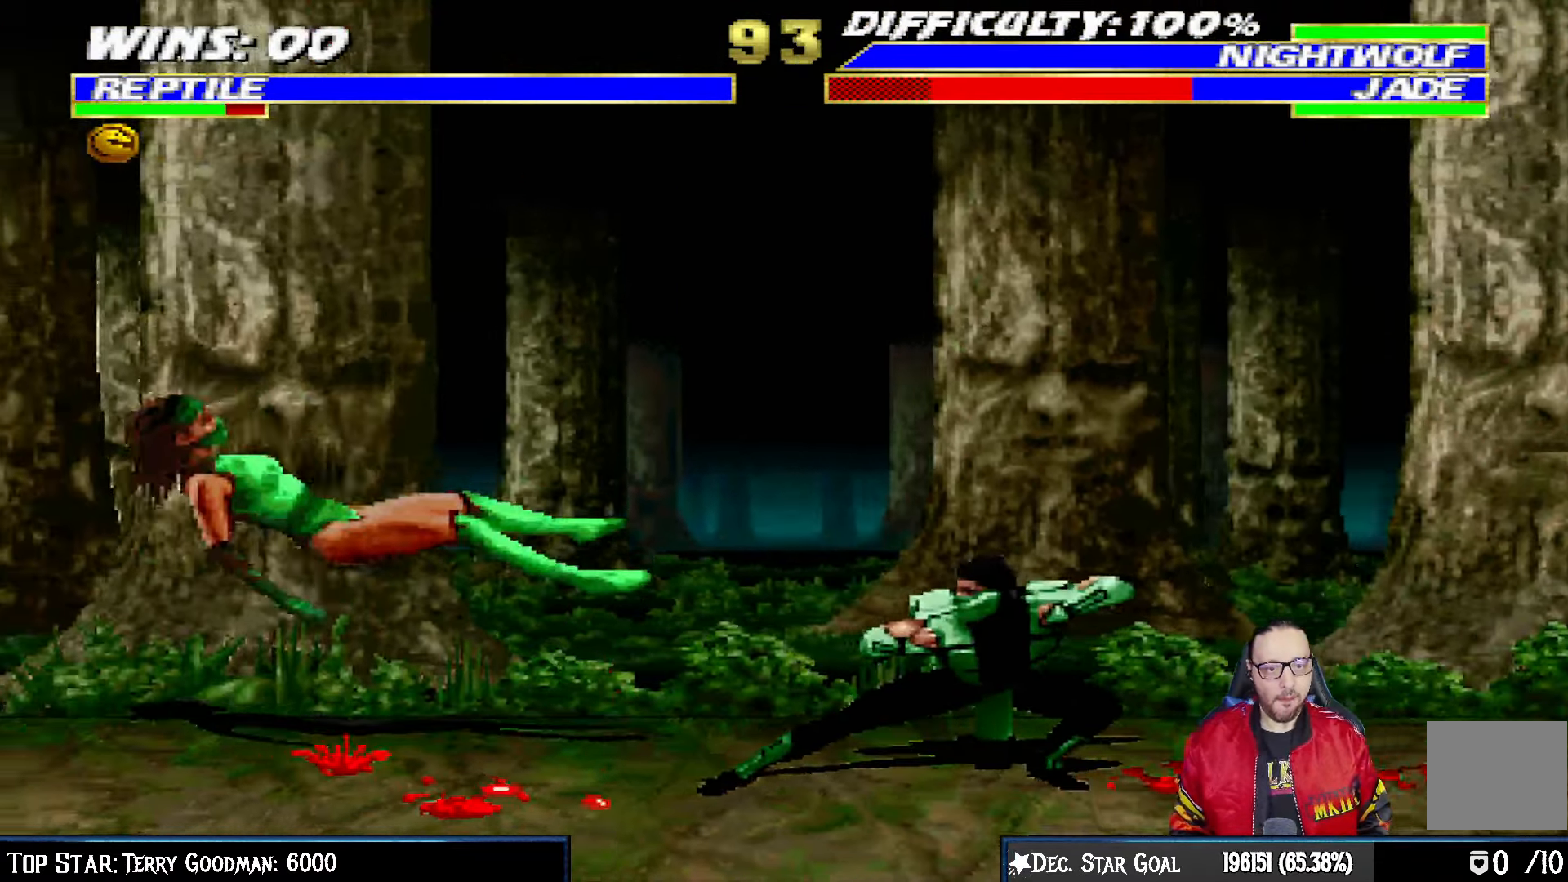
{"buttons": ["L1", "DPAD_LEFT"], "left_stick": "center", "right_stick": "center", "events": [[200, "L1", "down"], [217, "DPAD_LEFT", "down"]]}
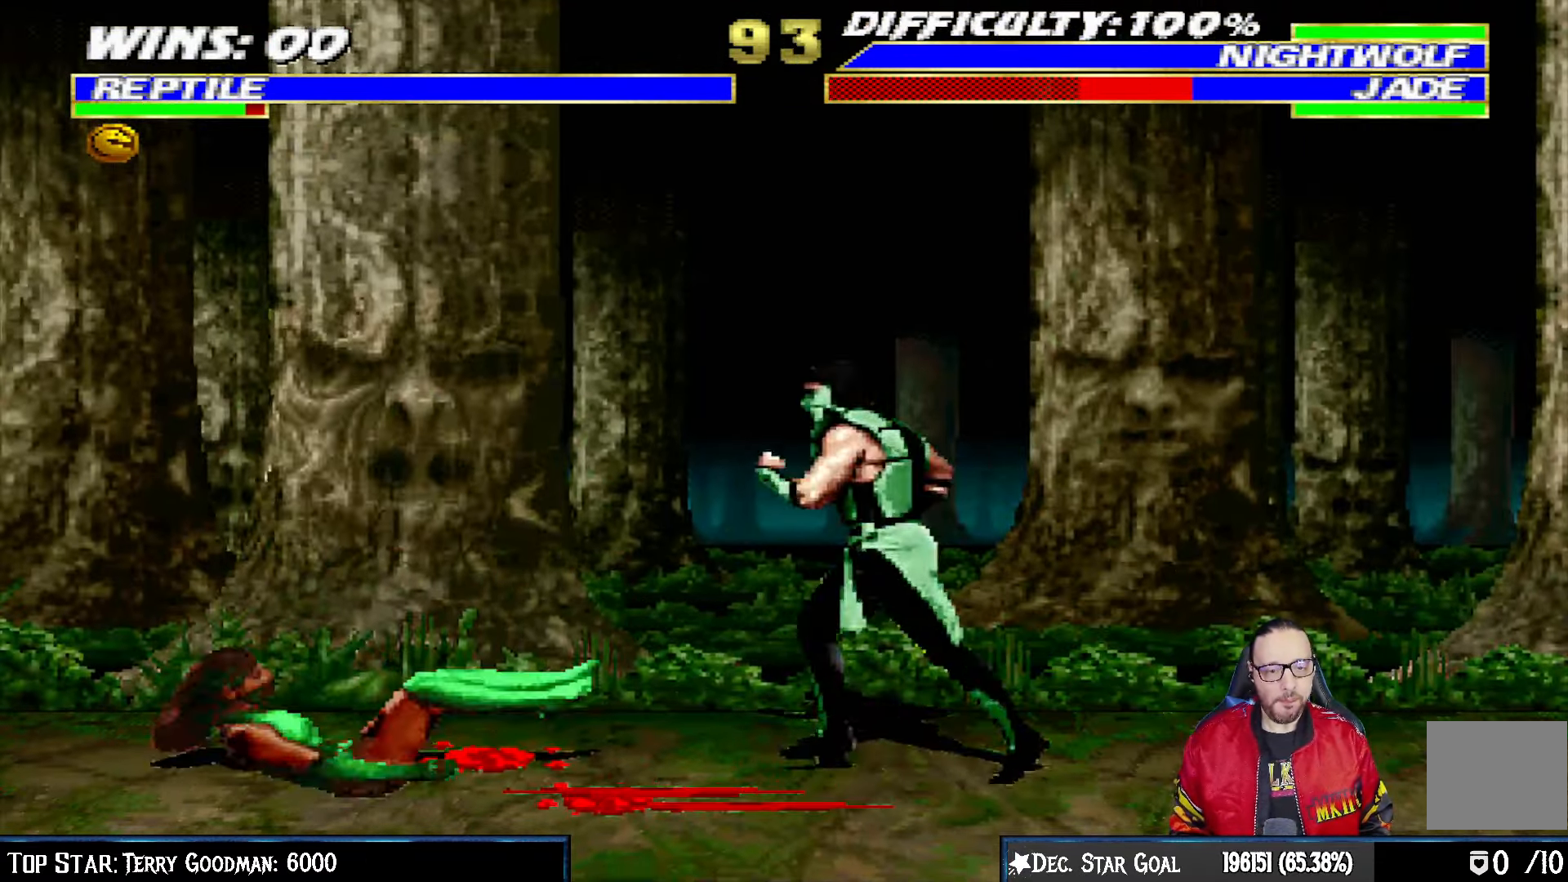
{"buttons": ["CROSS", "L1", "DPAD_DOWN"], "left_stick": "center", "right_stick": "center", "events": [[233, "SQUARE", "down"], [300, "SQUARE", "up"], [333, "DPAD_LEFT", "up"], [367, "DPAD_DOWN", "down"], [400, "SQUARE", "down"], [500, "CROSS", "down"], [500, "SQUARE", "up"]]}
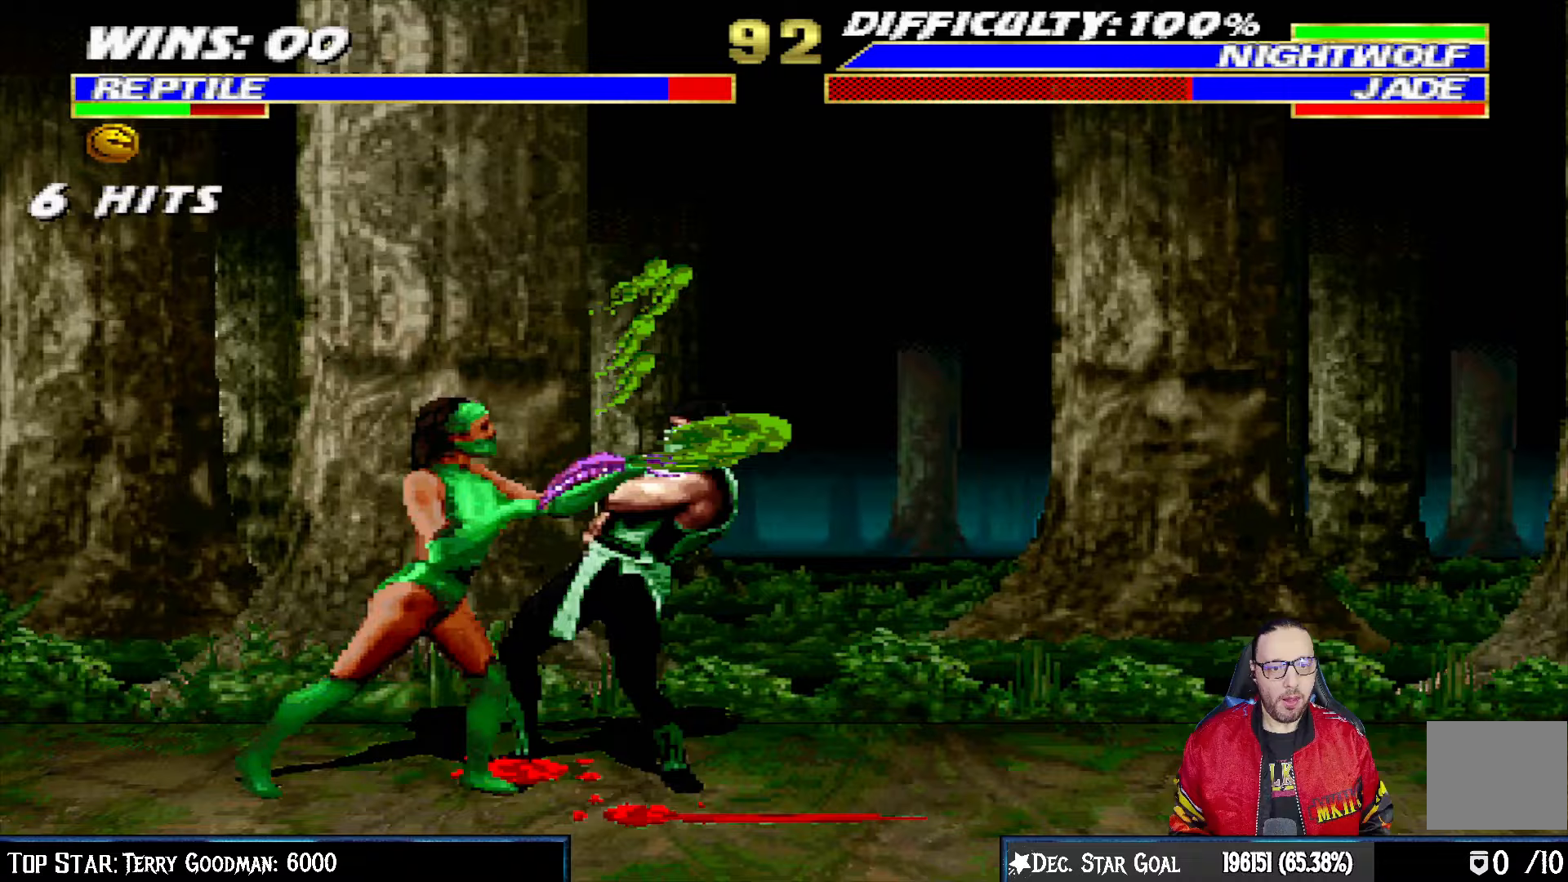
{"buttons": ["R1"], "left_stick": "center", "right_stick": "center", "events": [[117, "CROSS", "up"], [133, "DPAD_RIGHT", "down"], [183, "R1", "down"], [383, "DPAD_DOWN", "up"], [450, "L1", "up"], [500, "DPAD_RIGHT", "up"]]}
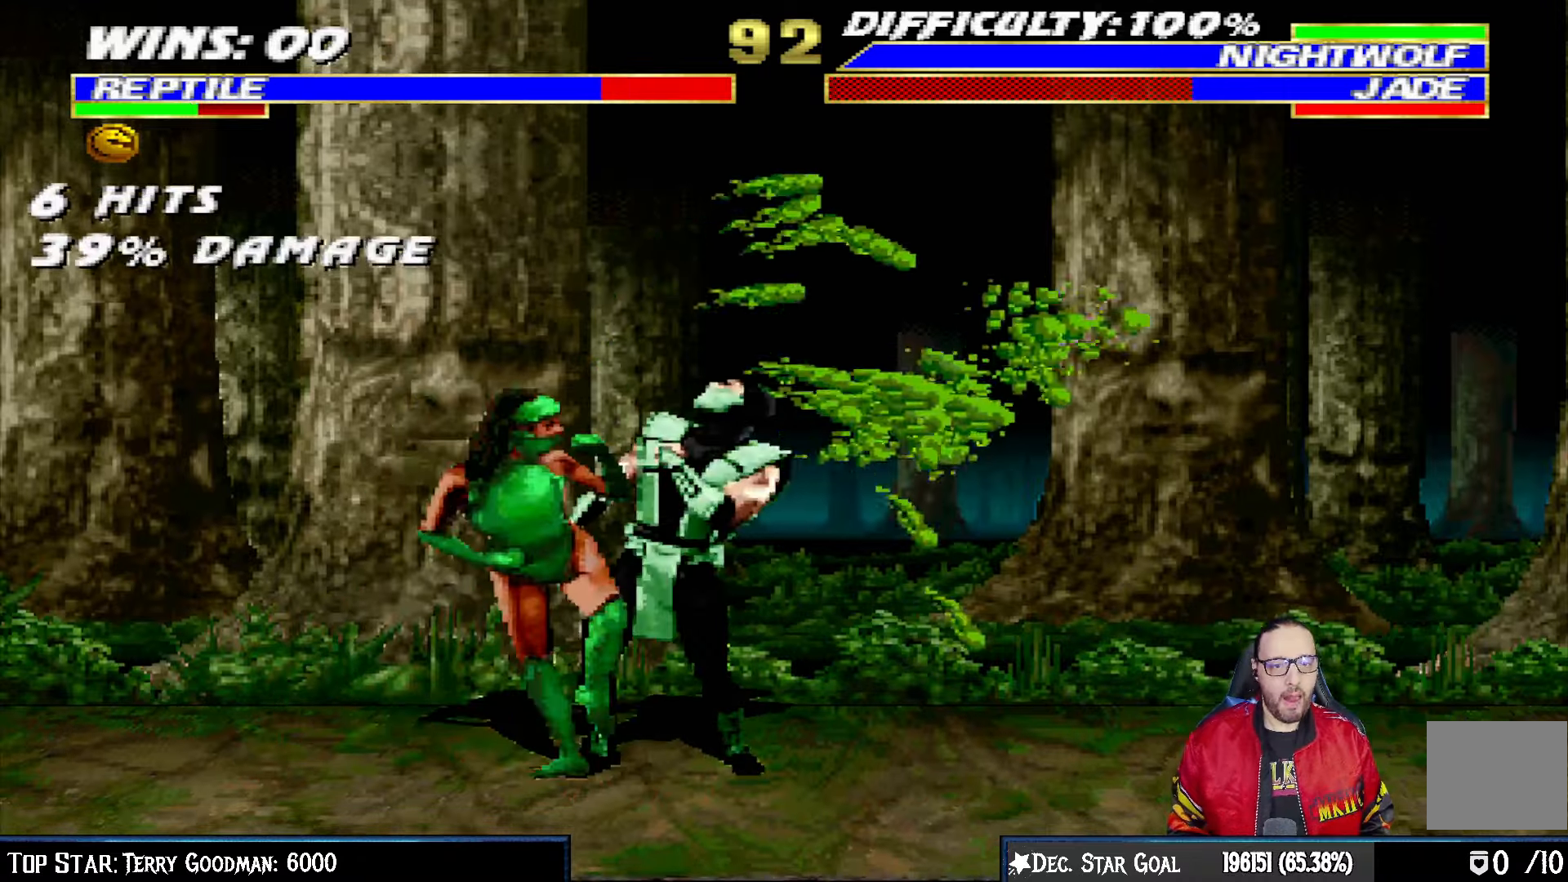
{"buttons": ["L1", "R1", "DPAD_DOWN", "DPAD_RIGHT"], "left_stick": "center", "right_stick": "center", "events": [[267, "DPAD_DOWN", "down"], [267, "DPAD_RIGHT", "down"], [350, "L1", "down"]]}
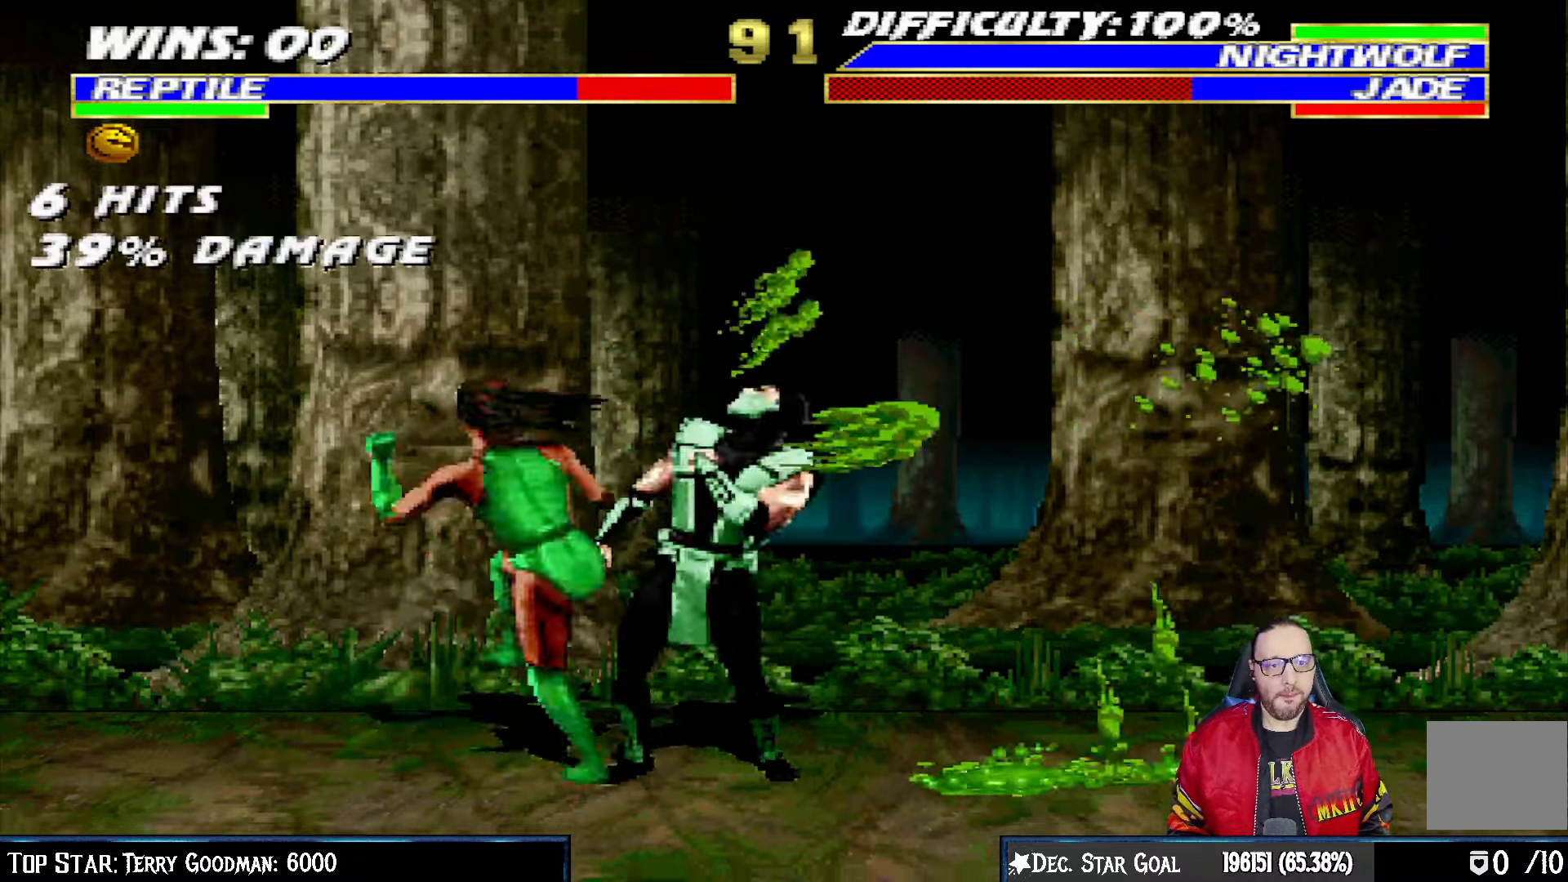
{"buttons": ["L1", "DPAD_DOWN", "DPAD_RIGHT"], "left_stick": "center", "right_stick": "center", "events": [[483, "R1", "up"]]}
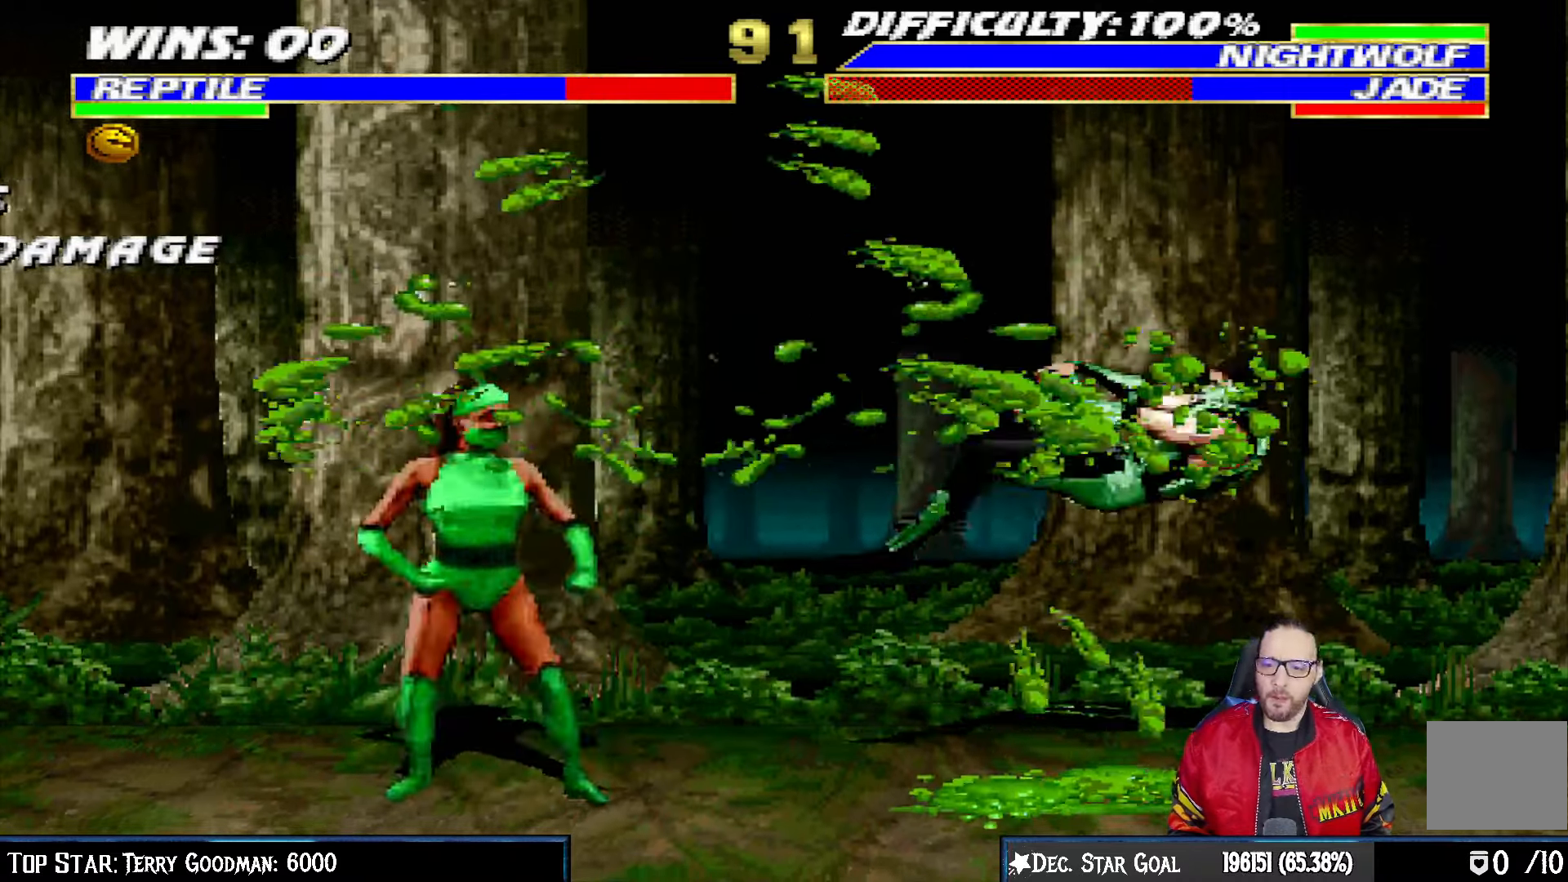
{"buttons": ["L1", "R1", "DPAD_DOWN", "DPAD_RIGHT"], "left_stick": "center", "right_stick": "center", "events": [[17, "DPAD_DOWN", "up"], [17, "DPAD_RIGHT", "up"], [17, "L1", "up"], [83, "DPAD_DOWN", "down"], [83, "DPAD_RIGHT", "down"], [117, "L1", "down"], [133, "R1", "down"]]}
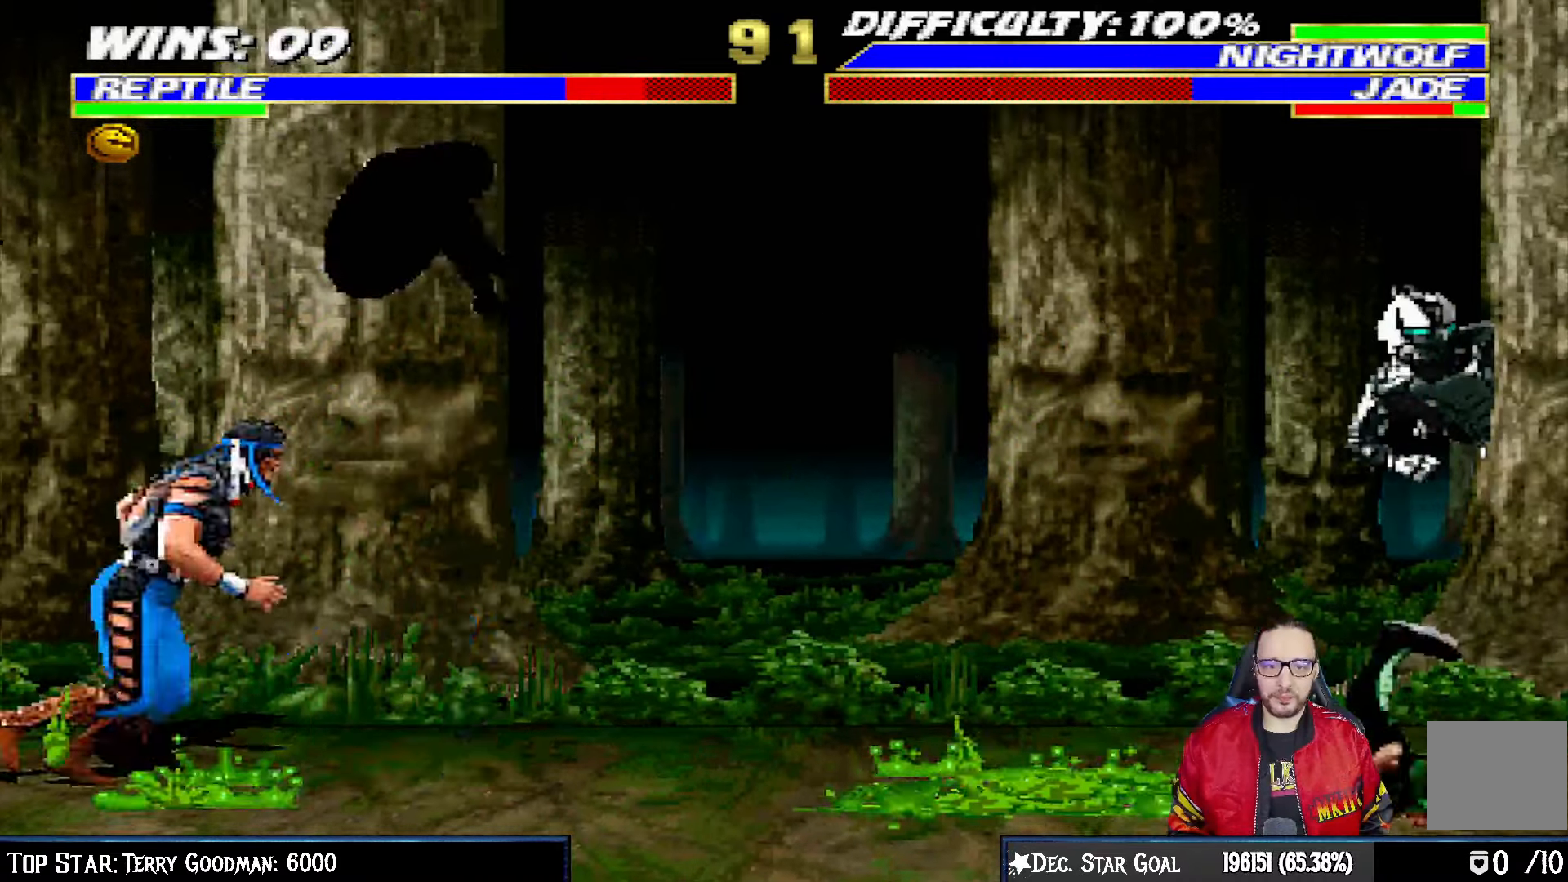
{"buttons": ["L1", "R1", "DPAD_DOWN", "DPAD_RIGHT"], "left_stick": "center", "right_stick": "center", "events": []}
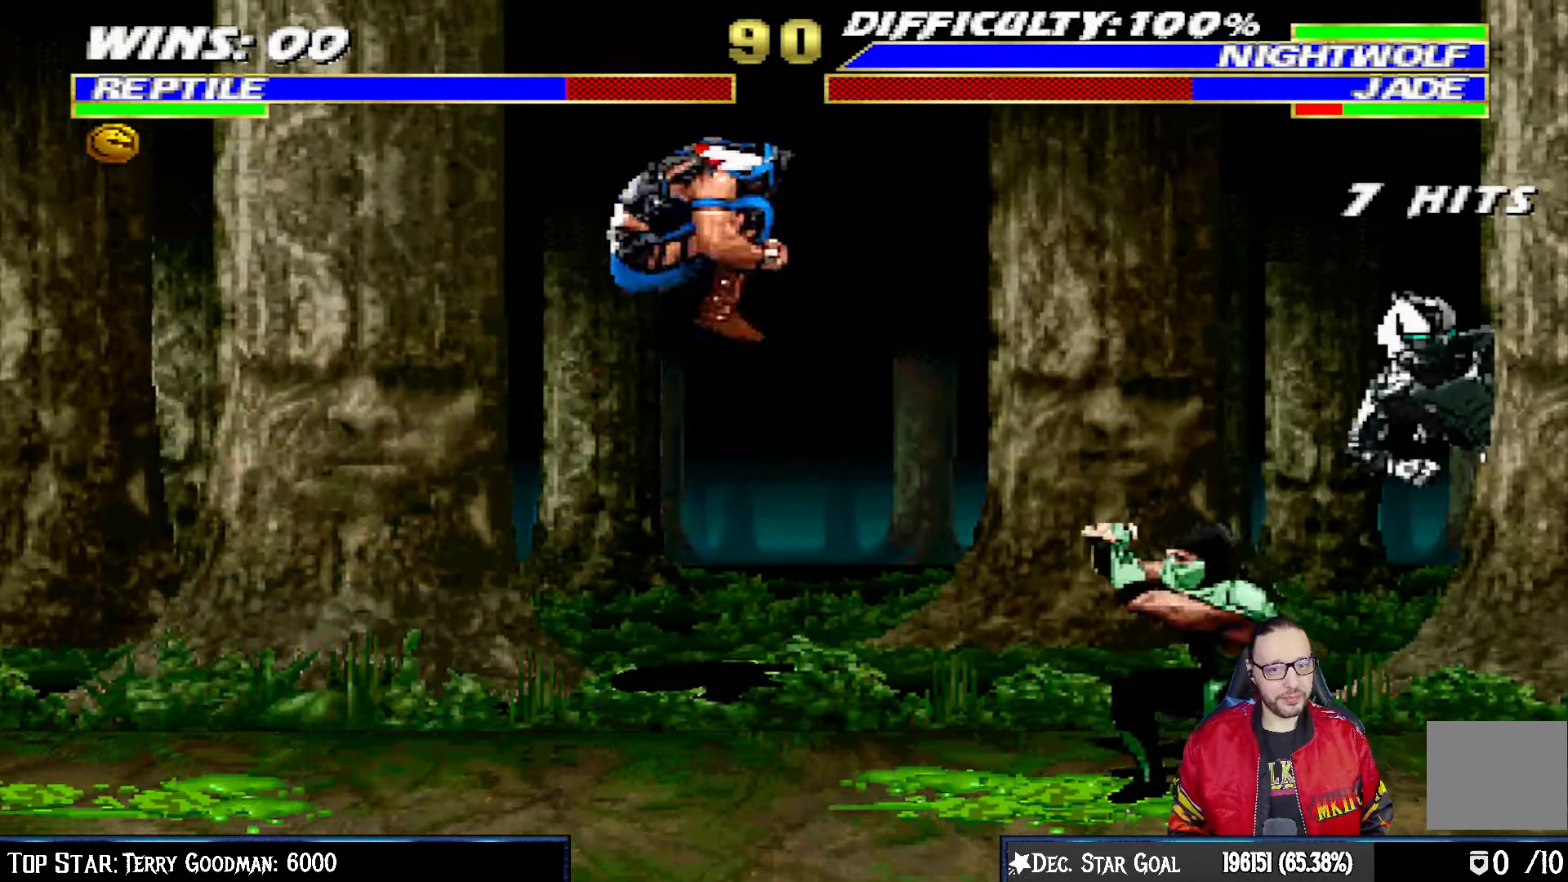
{"buttons": ["L1", "R1", "DPAD_DOWN", "DPAD_RIGHT"], "left_stick": "center", "right_stick": "center", "events": []}
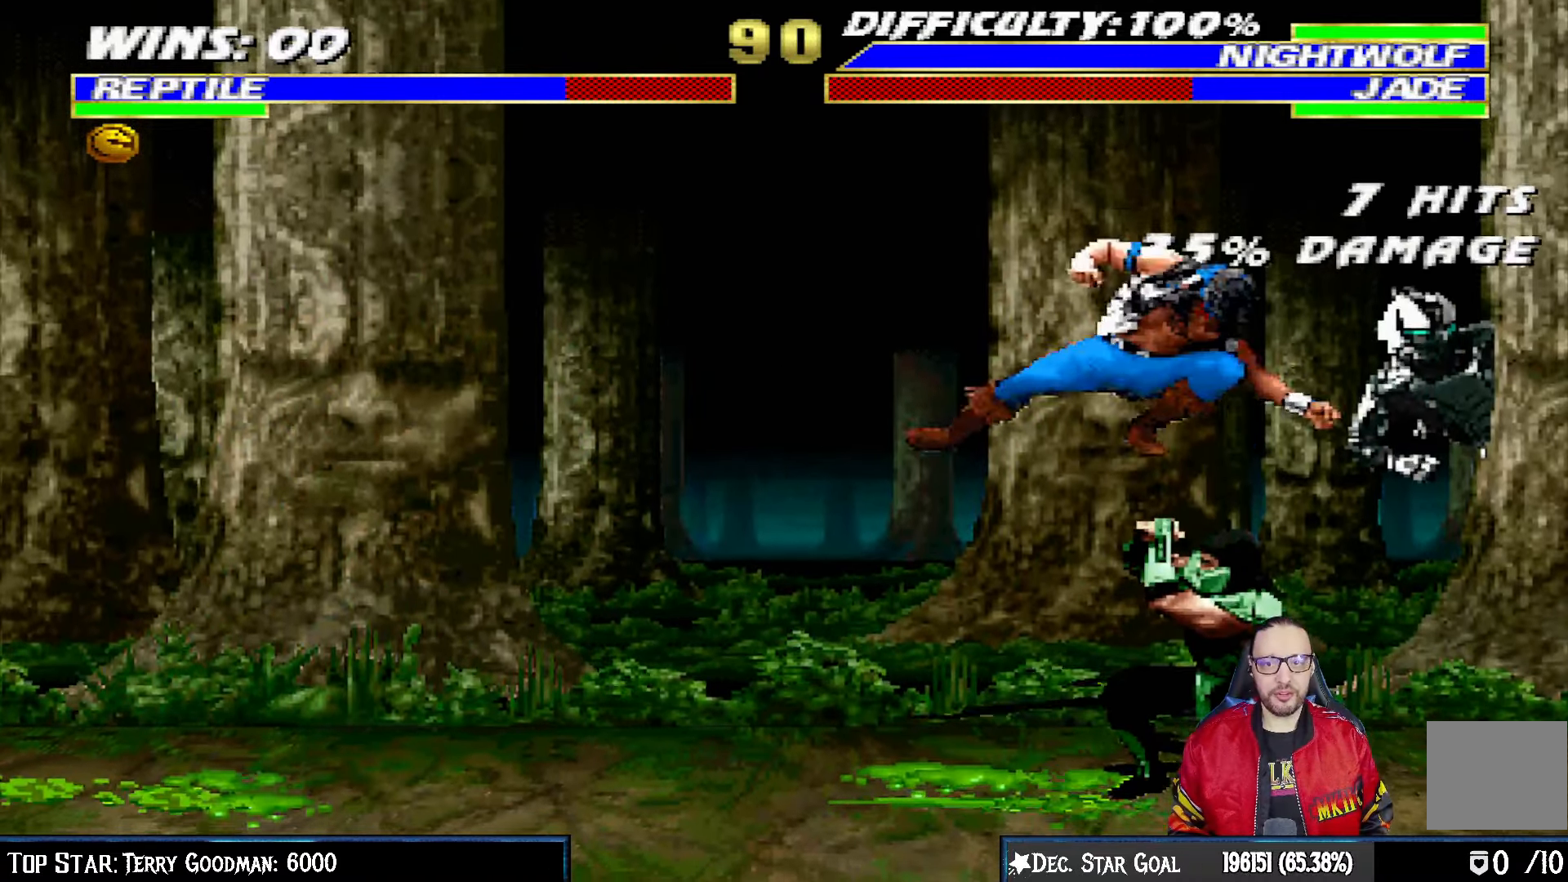
{"buttons": ["L1", "R1", "DPAD_DOWN", "DPAD_RIGHT"], "left_stick": "center", "right_stick": "center", "events": []}